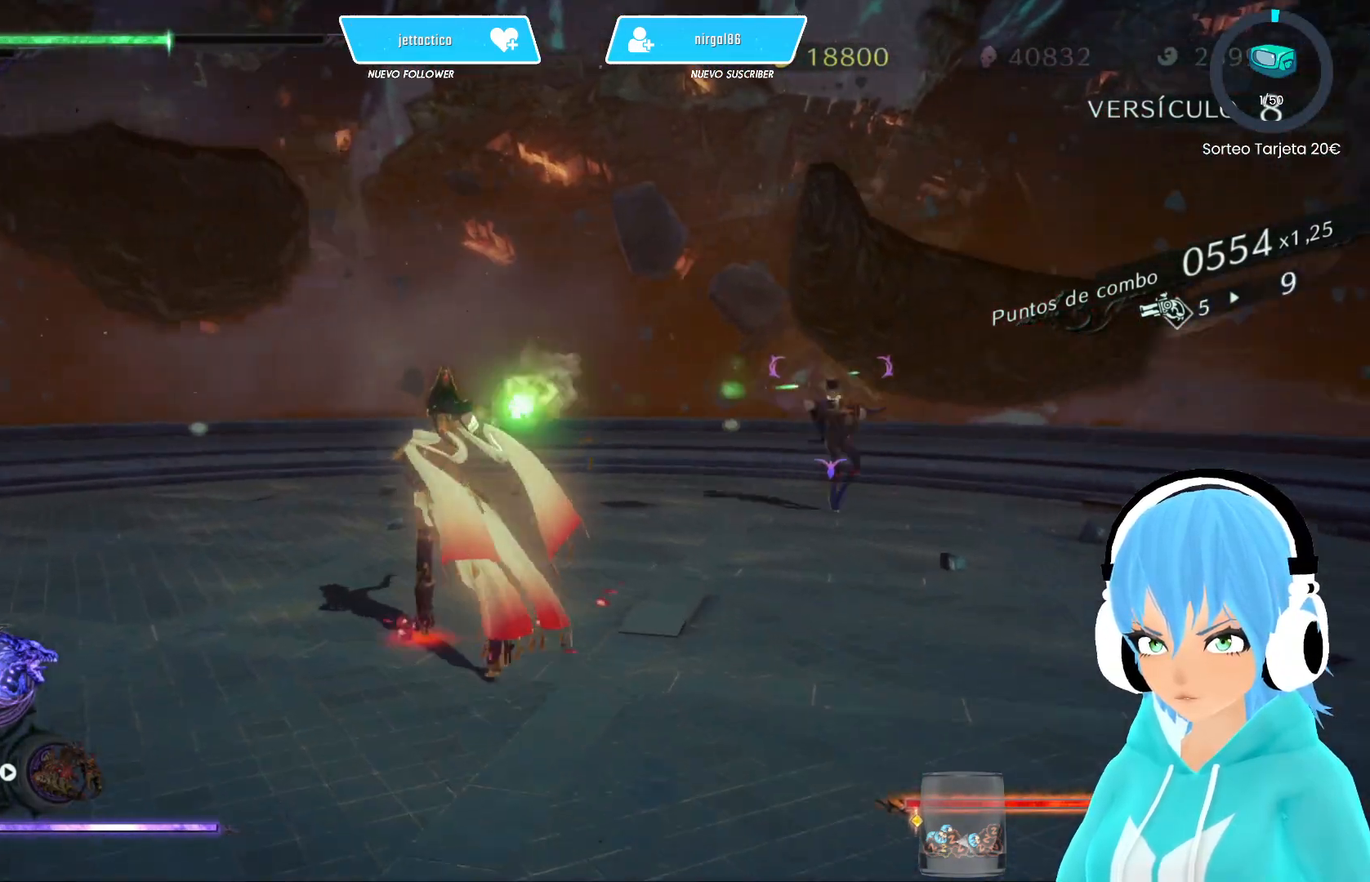
Gameplay with a controller (Xbox layout); each line is a JSON object with the inputs held at the frame after it. "events" lists button and stick changes between this image and that frame as [ms after this image, input, new state], when the widget could be followed in between.
{"buttons": [], "left_stick": "right", "right_stick": "center", "events": [[100, "X", "down"], [167, "X", "up"], [250, "X", "down"], [300, "left_stick", "up-right"], [333, "X", "up"], [433, "X", "down"], [467, "left_stick", "right"], [500, "X", "up"]]}
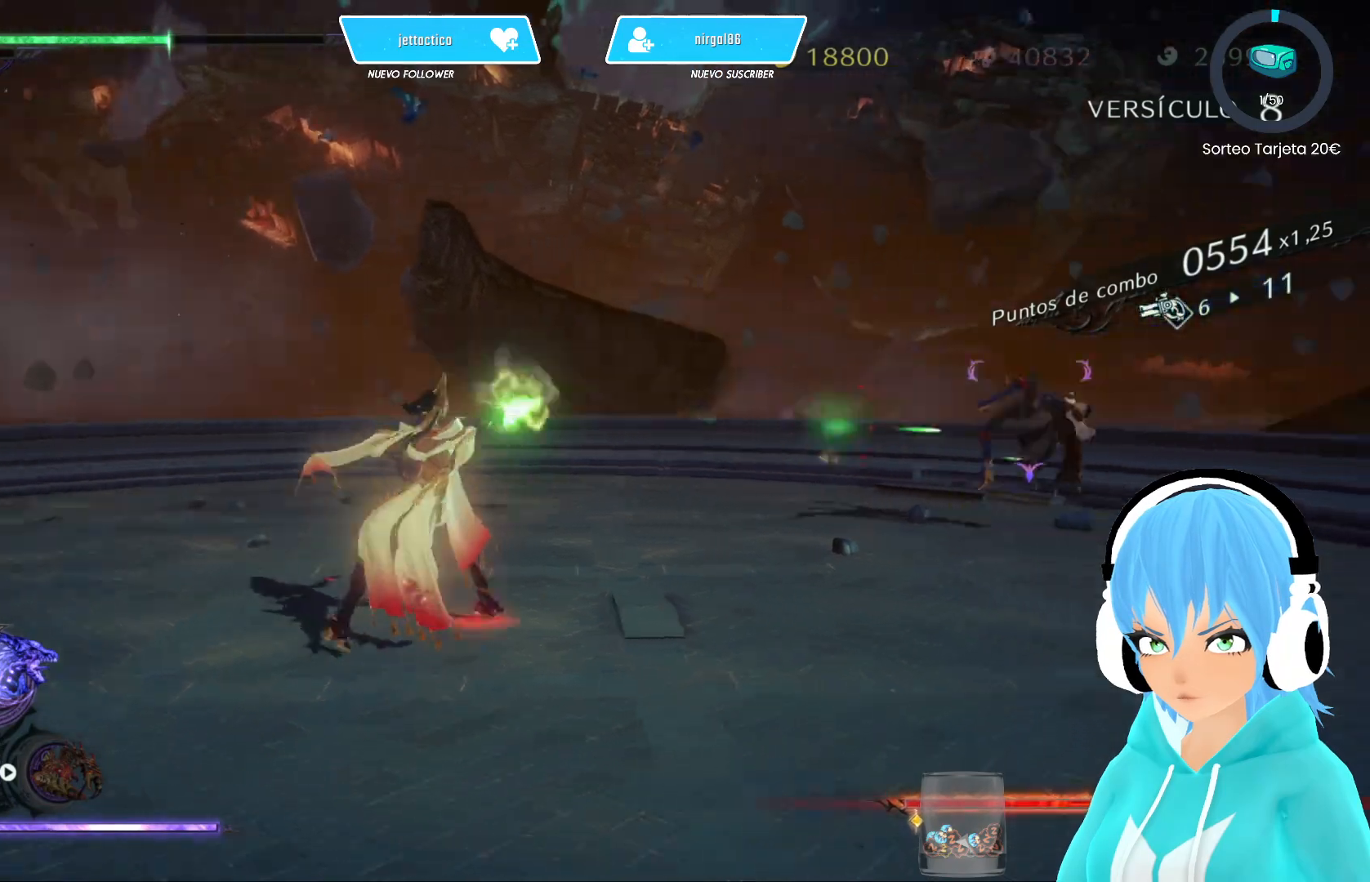
{"buttons": [], "left_stick": "right", "right_stick": "center", "events": [[100, "X", "down"], [167, "X", "up"], [267, "X", "down"], [350, "X", "up"], [450, "X", "down"], [500, "X", "up"]]}
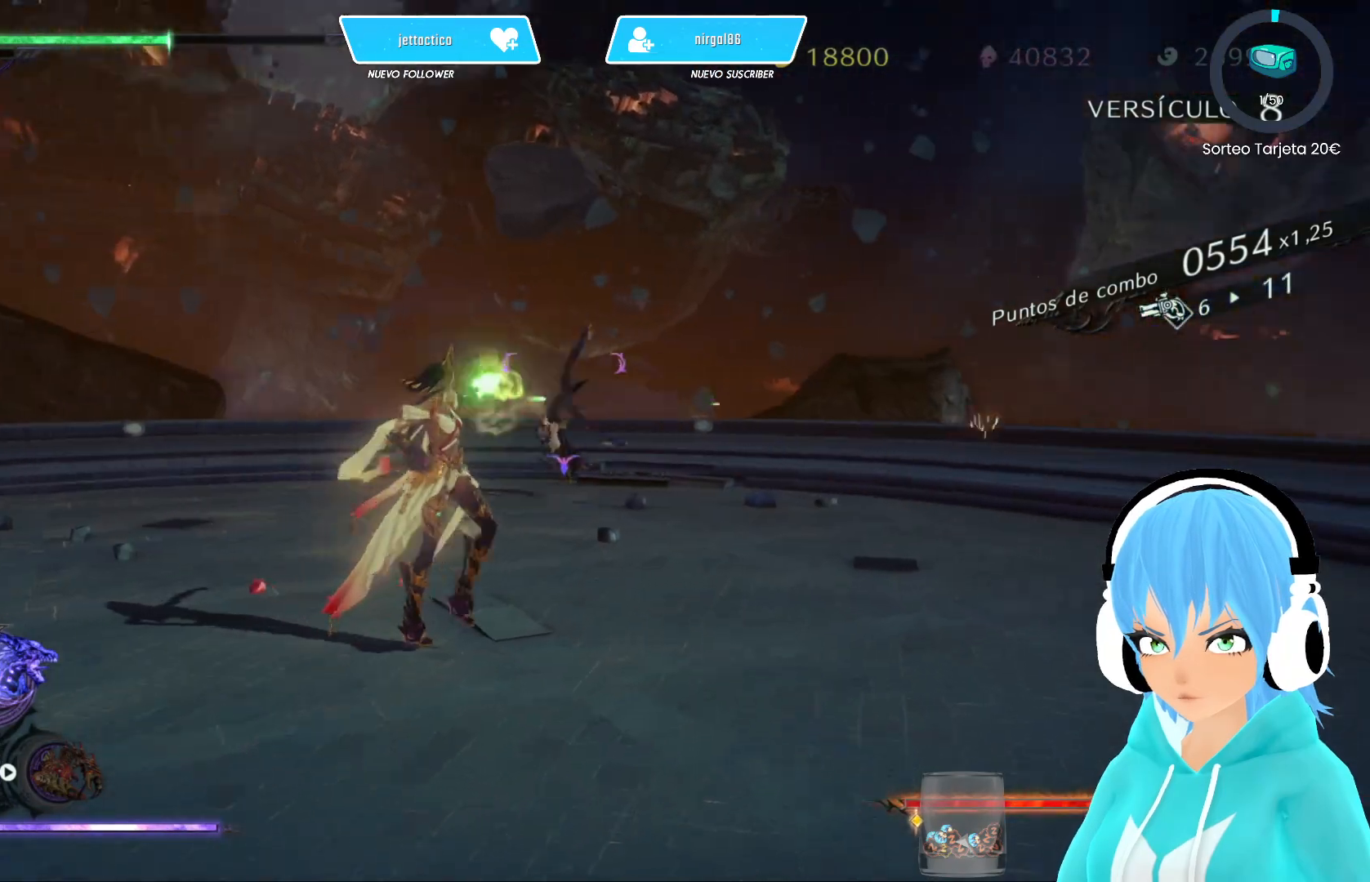
{"buttons": [], "left_stick": "down-left", "right_stick": "center", "events": [[100, "X", "down"], [150, "left_stick", "up-left"], [183, "X", "up"], [267, "X", "down"], [333, "left_stick", "down-left"], [367, "X", "up"], [433, "X", "down"], [500, "X", "up"]]}
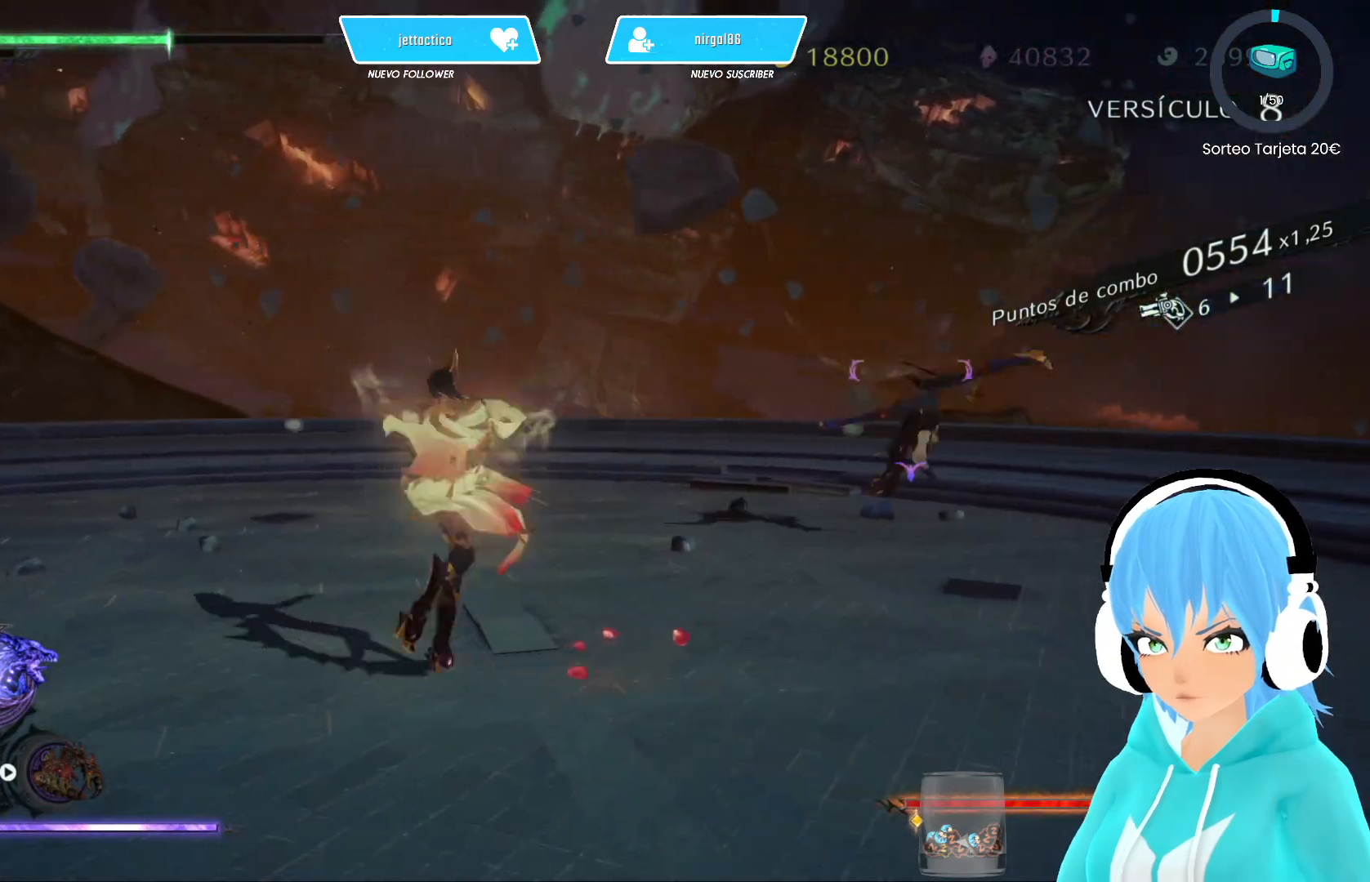
{"buttons": [], "left_stick": "up-right", "right_stick": "center", "events": [[83, "X", "down"], [167, "X", "up"], [233, "left_stick", "up"], [250, "X", "down"], [333, "X", "up"], [350, "left_stick", "up-right"], [417, "X", "down"], [500, "X", "up"]]}
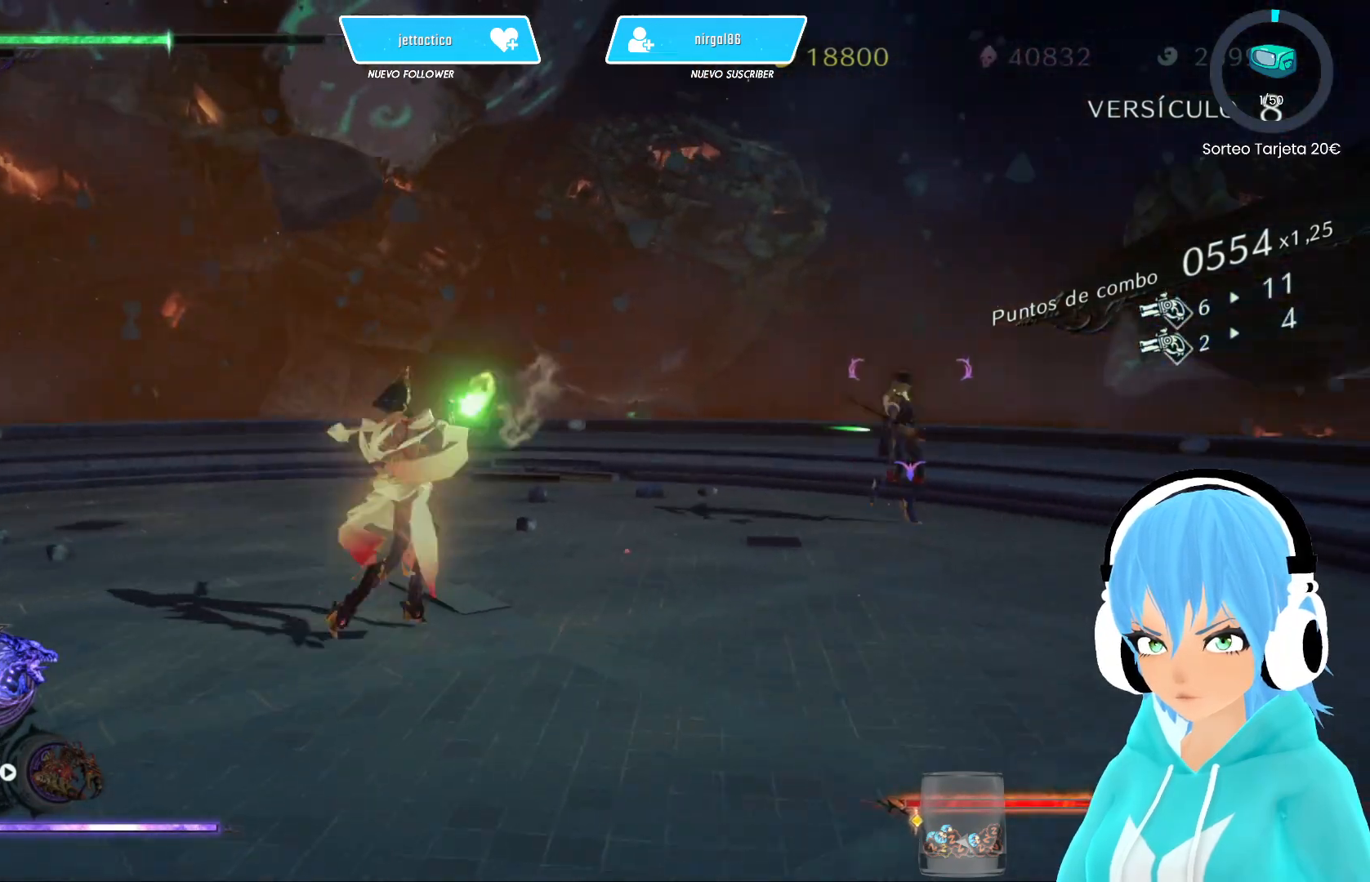
{"buttons": [], "left_stick": "center", "right_stick": "center", "events": [[17, "left_stick", "center"], [83, "X", "down"], [150, "X", "up"], [250, "X", "down"], [317, "X", "up"], [417, "X", "down"], [483, "X", "up"]]}
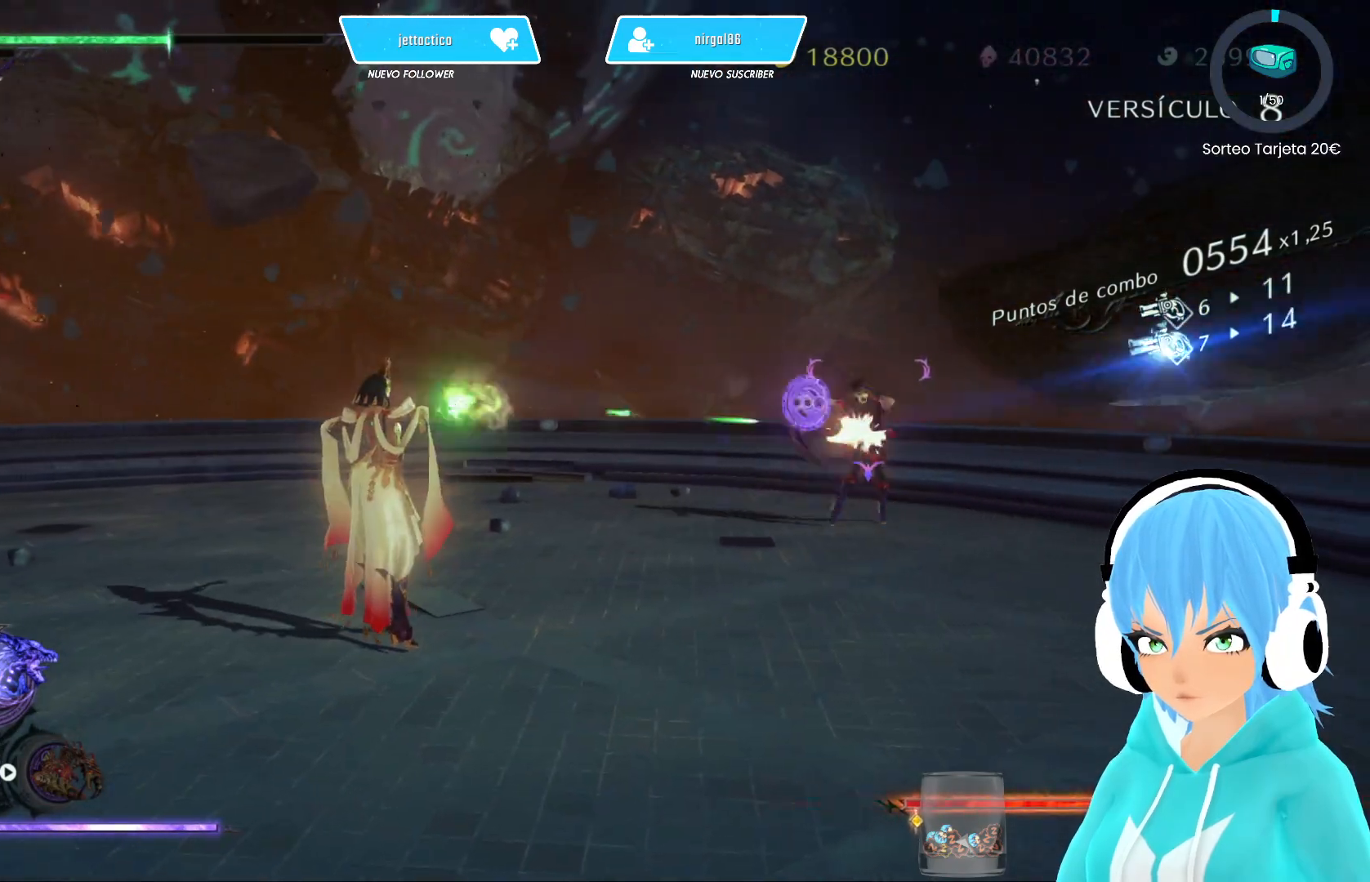
{"buttons": [], "left_stick": "up", "right_stick": "center", "events": [[67, "X", "down"], [133, "X", "up"], [217, "X", "down"], [283, "X", "up"], [283, "left_stick", "up"], [300, "R2", "down"], [433, "R2", "up"]]}
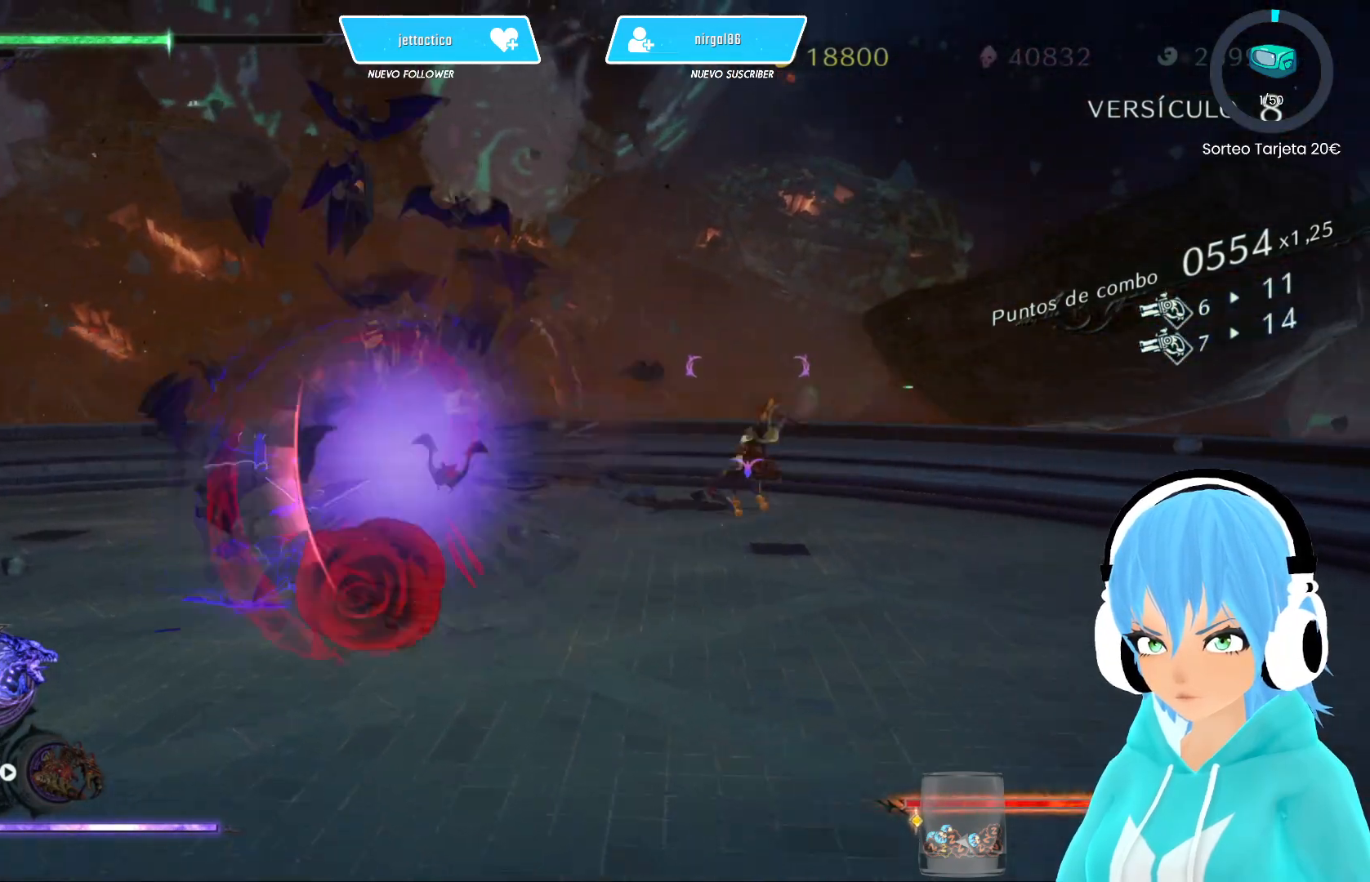
{"buttons": [], "left_stick": "up", "right_stick": "center", "events": []}
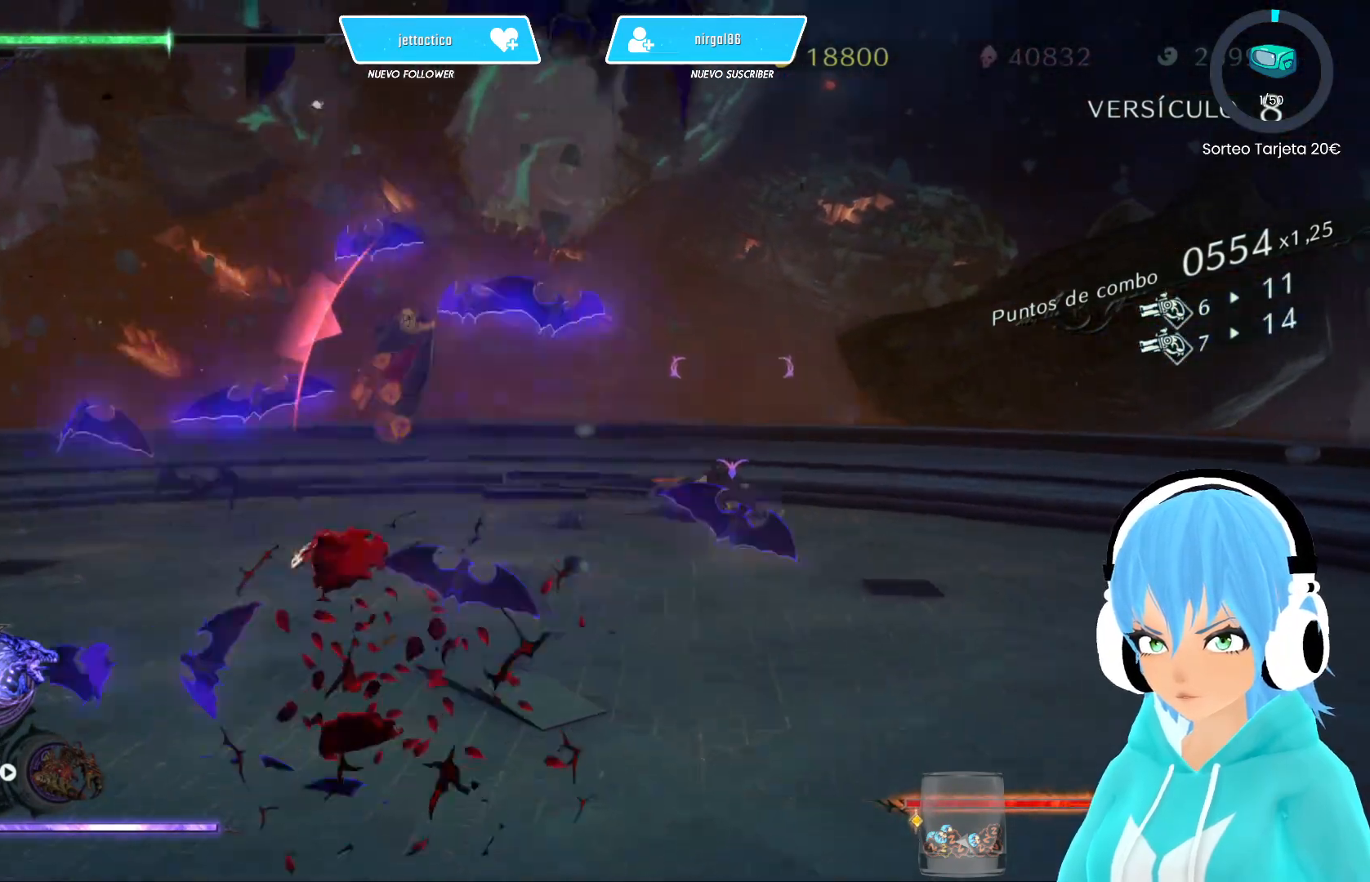
{"buttons": [], "left_stick": "right", "right_stick": "center", "events": [[133, "L2", "down"], [167, "left_stick", "center"], [250, "left_stick", "left"], [383, "left_stick", "right"], [433, "L2", "up"], [433, "X", "down"], [483, "X", "up"]]}
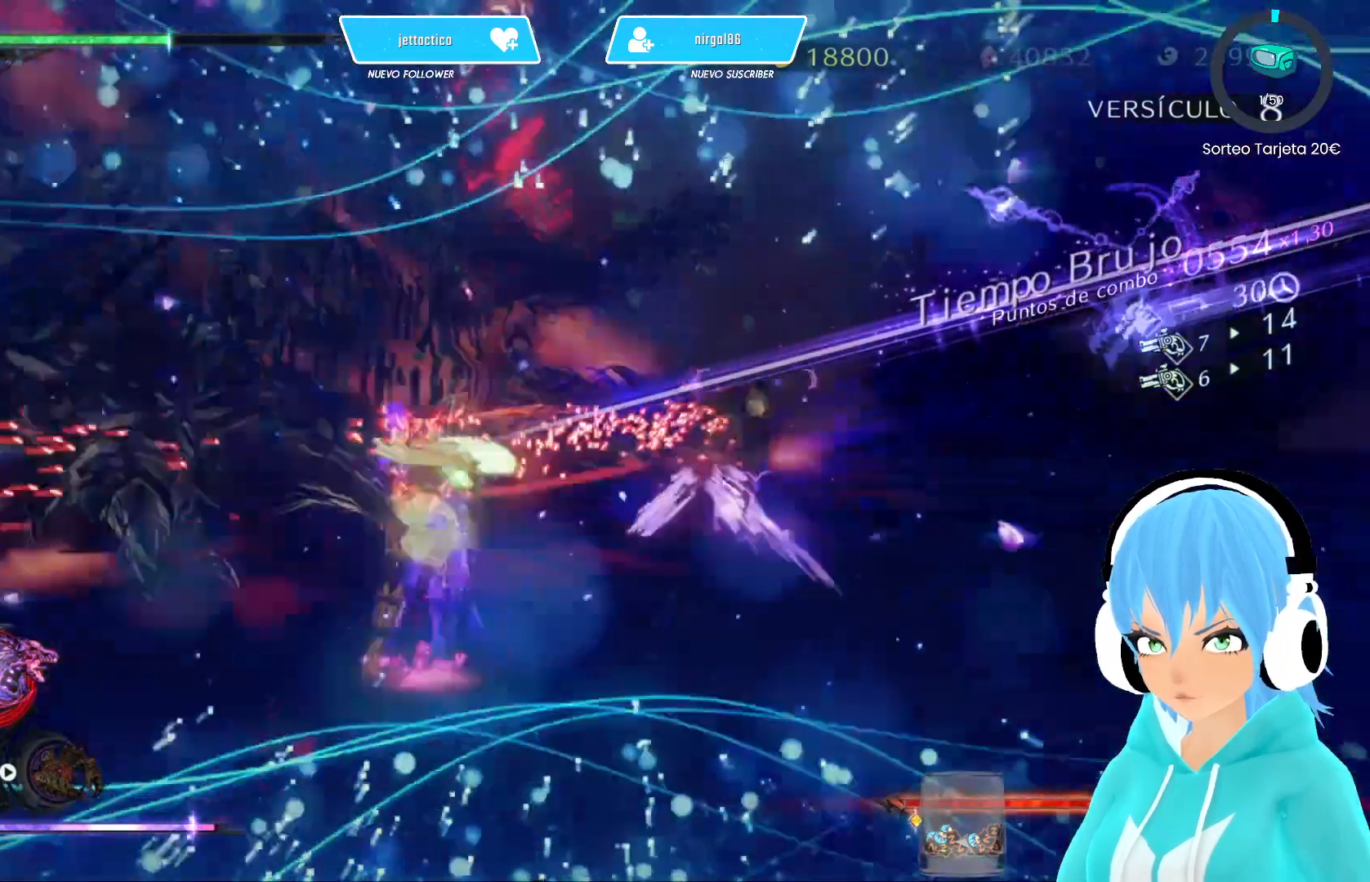
{"buttons": [], "left_stick": "up-right", "right_stick": "center", "events": [[17, "left_stick", "center"], [83, "left_stick", "right"], [167, "left_stick", "up-right"], [250, "Y", "down"], [317, "Y", "up"], [400, "Y", "down"], [483, "Y", "up"]]}
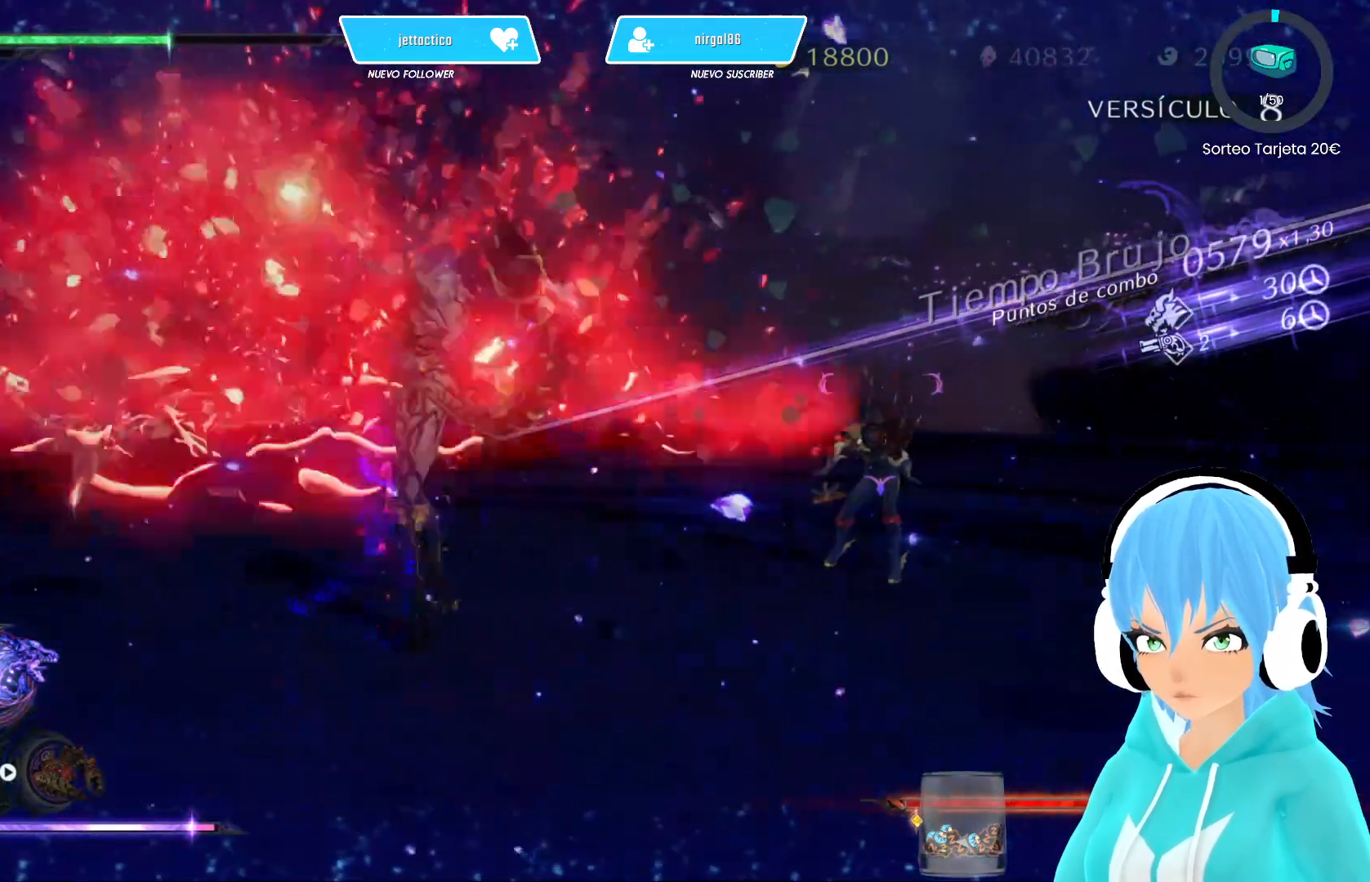
{"buttons": ["Y"], "left_stick": "up-right", "right_stick": "center", "events": [[50, "Y", "down"], [100, "Y", "up"], [200, "Y", "down"], [267, "Y", "up"], [350, "Y", "down"], [433, "Y", "up"], [500, "Y", "down"]]}
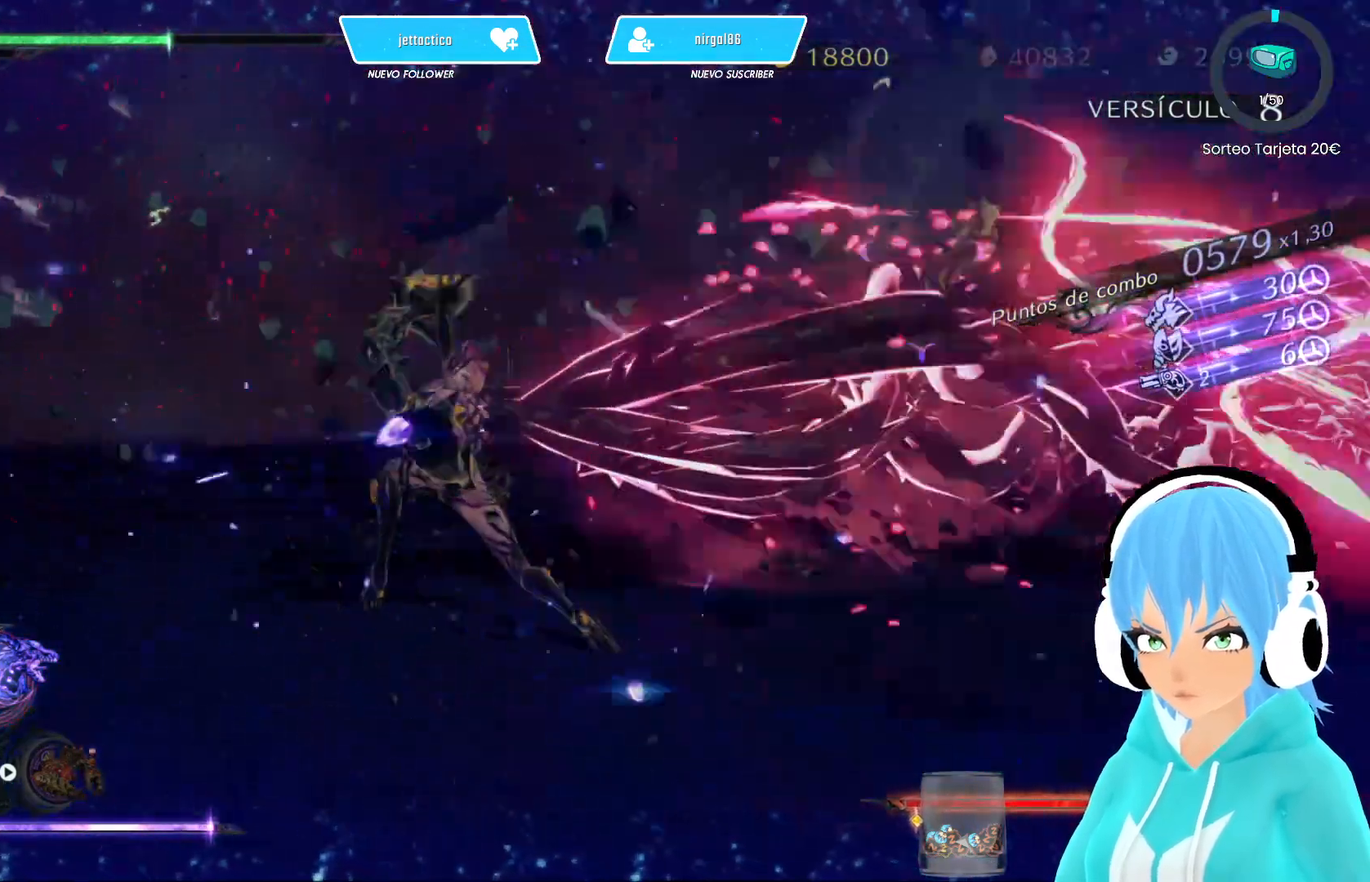
{"buttons": ["Y"], "left_stick": "up-right", "right_stick": "center", "events": [[67, "Y", "up"], [150, "Y", "down"], [217, "Y", "up"], [300, "Y", "down"], [367, "Y", "up"], [450, "Y", "down"]]}
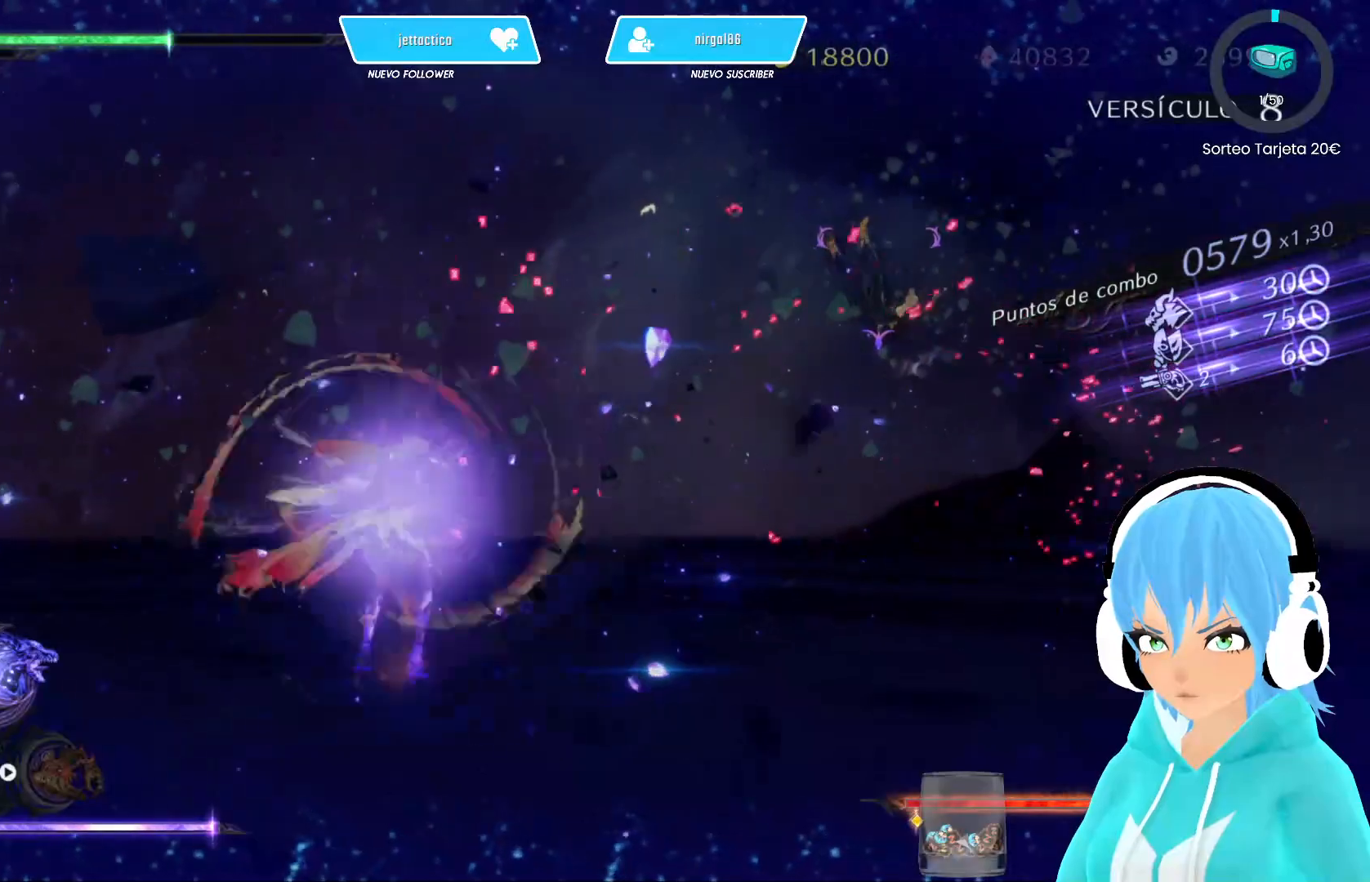
{"buttons": [], "left_stick": "up-right", "right_stick": "center", "events": [[17, "Y", "up"], [83, "Y", "down"], [167, "Y", "up"], [250, "Y", "down"], [317, "Y", "up"], [383, "Y", "down"], [467, "Y", "up"]]}
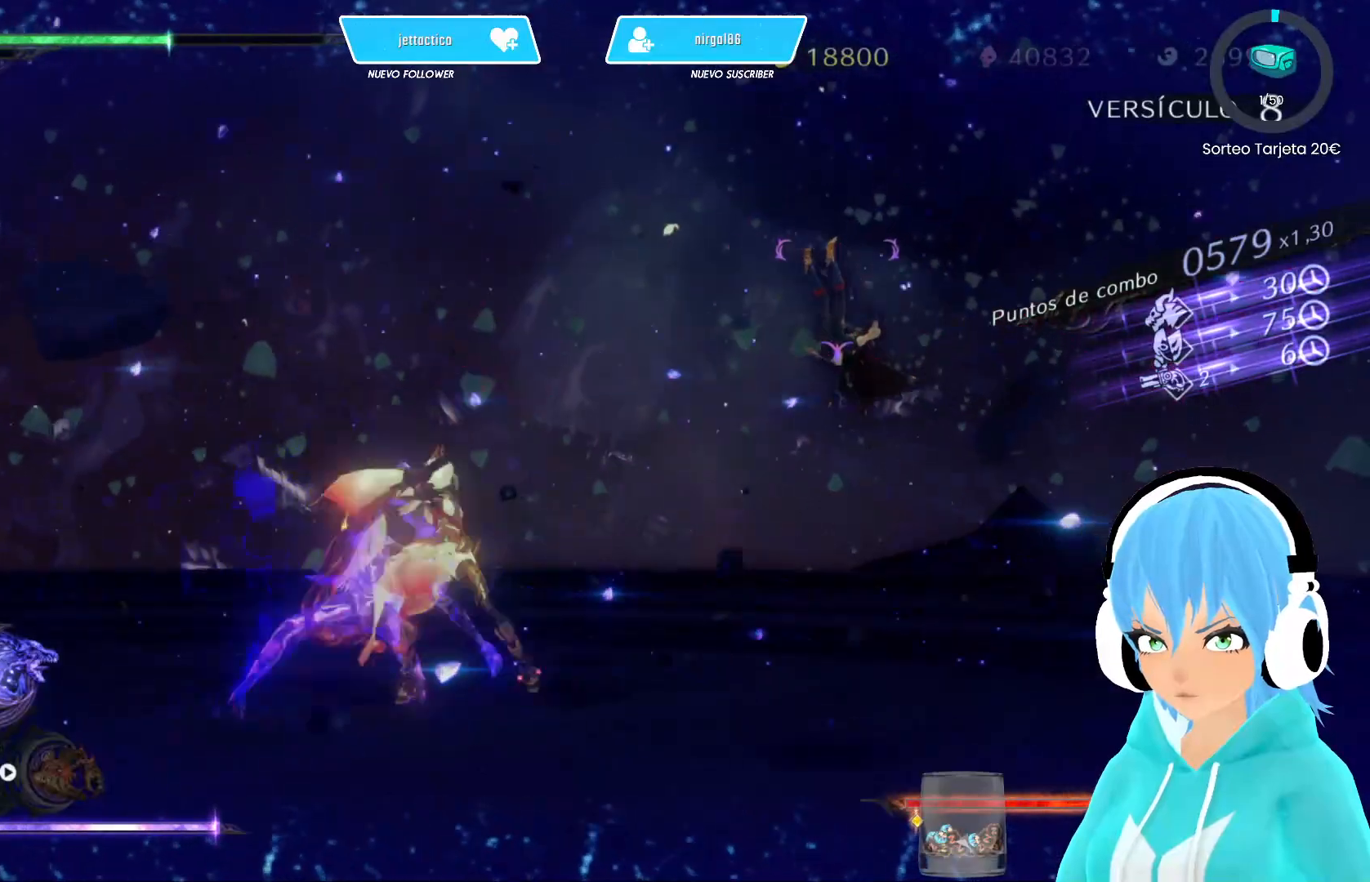
{"buttons": ["Y"], "left_stick": "up-right", "right_stick": "center", "events": [[50, "Y", "down"], [133, "Y", "up"], [200, "Y", "down"], [283, "Y", "up"], [350, "Y", "down"], [417, "Y", "up"], [500, "Y", "down"]]}
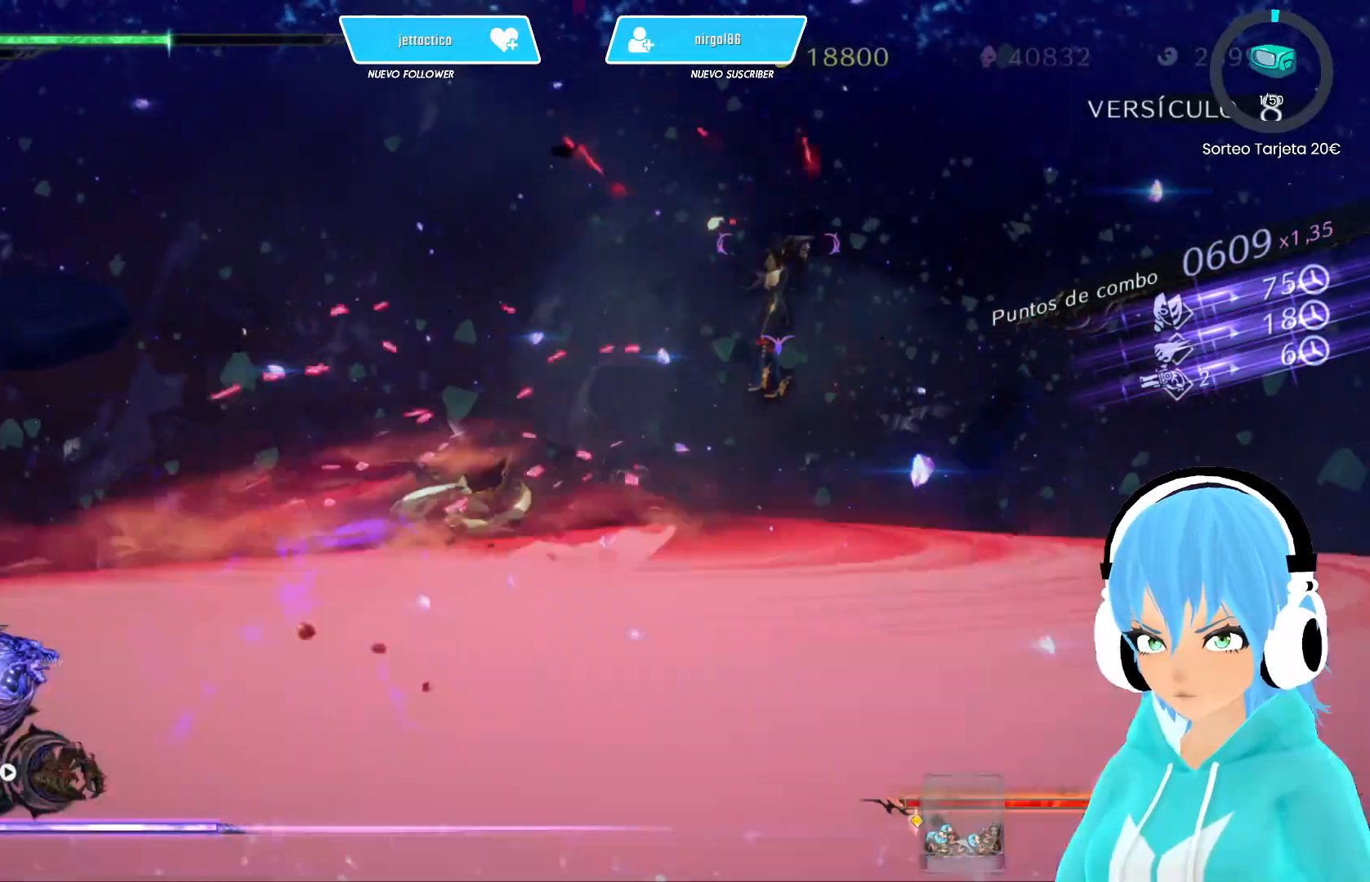
{"buttons": [], "left_stick": "up-right", "right_stick": "center", "events": [[67, "Y", "up"], [217, "A", "down"], [317, "B", "down"], [333, "A", "up"], [400, "B", "up"]]}
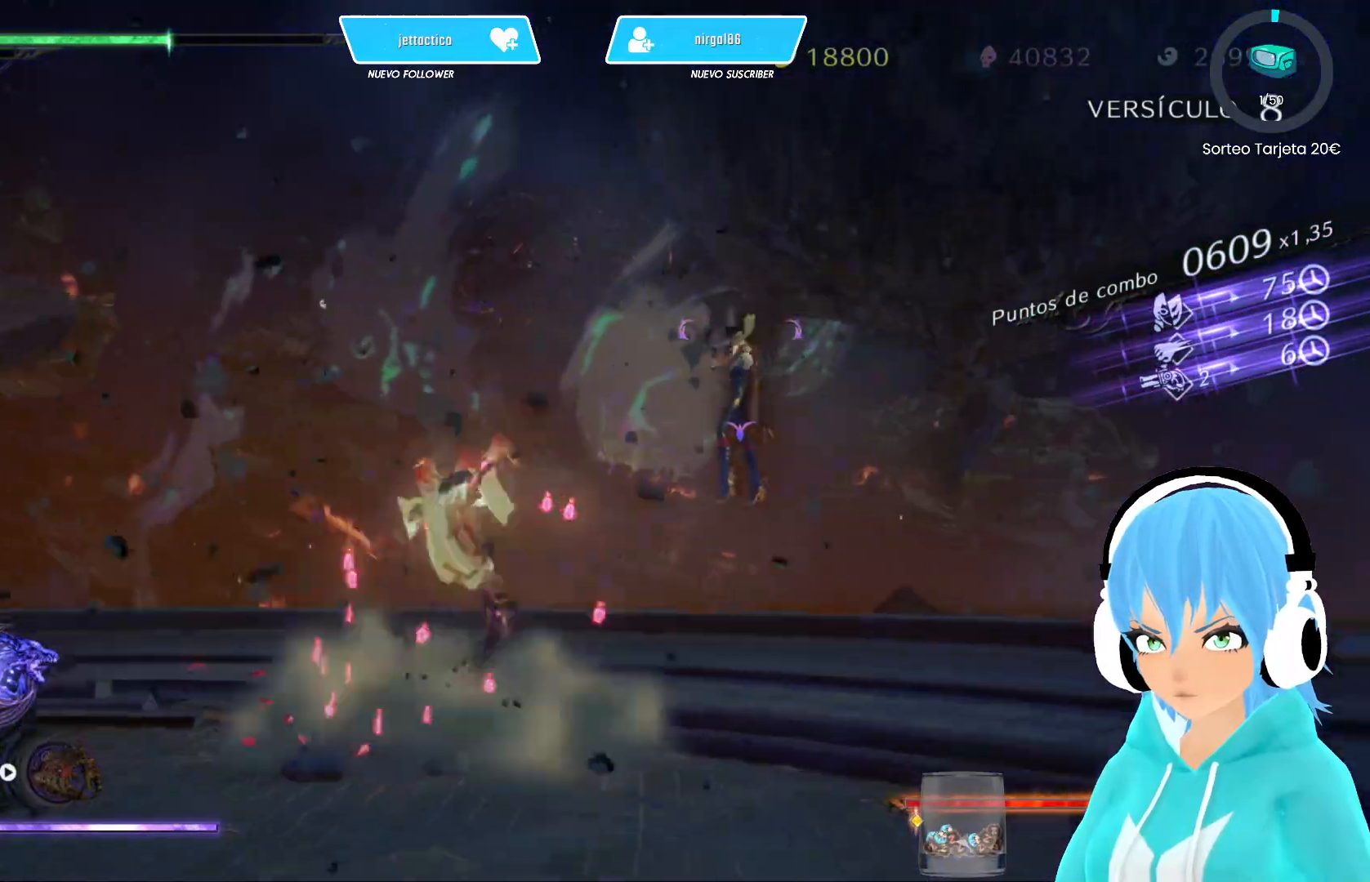
{"buttons": ["B"], "left_stick": "up-right", "right_stick": "center", "events": [[383, "A", "down"], [433, "B", "down"], [467, "A", "up"]]}
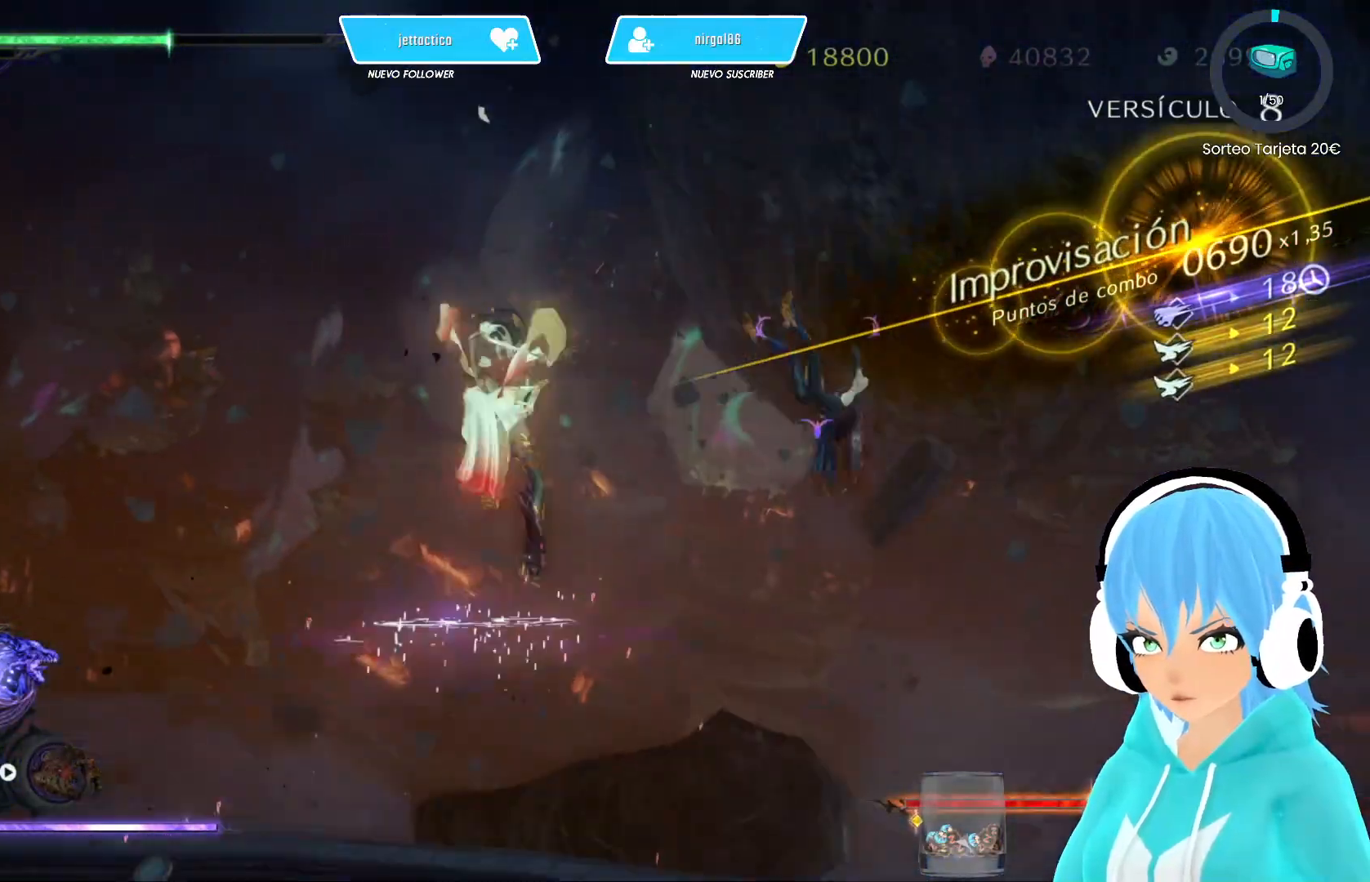
{"buttons": [], "left_stick": "up-right", "right_stick": "center", "events": [[17, "B", "up"]]}
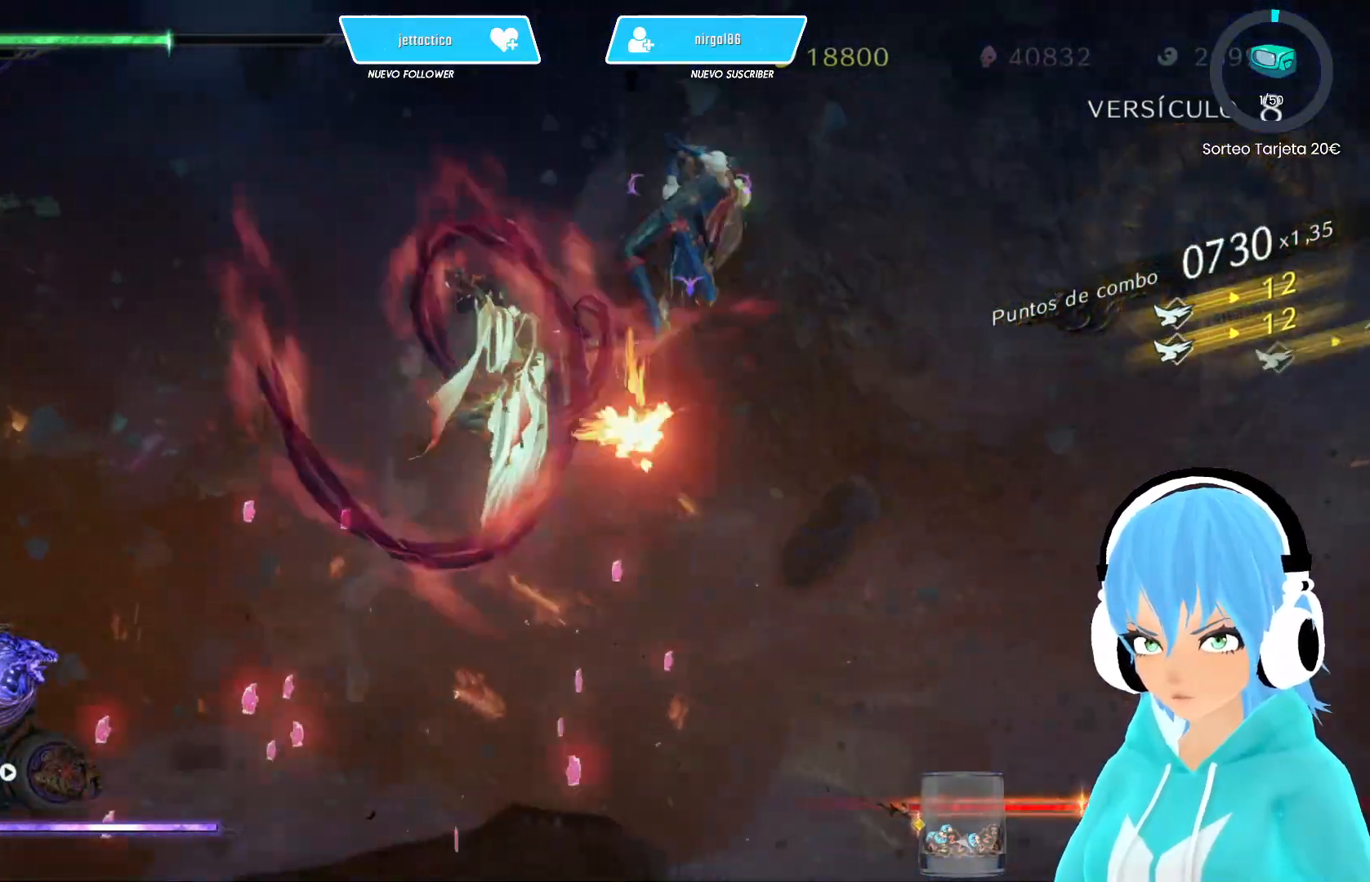
{"buttons": ["Y"], "left_stick": "up-right", "right_stick": "center", "events": [[17, "Y", "down"], [100, "Y", "up"], [183, "Y", "down"], [250, "Y", "up"], [317, "Y", "down"], [367, "Y", "up"], [450, "Y", "down"]]}
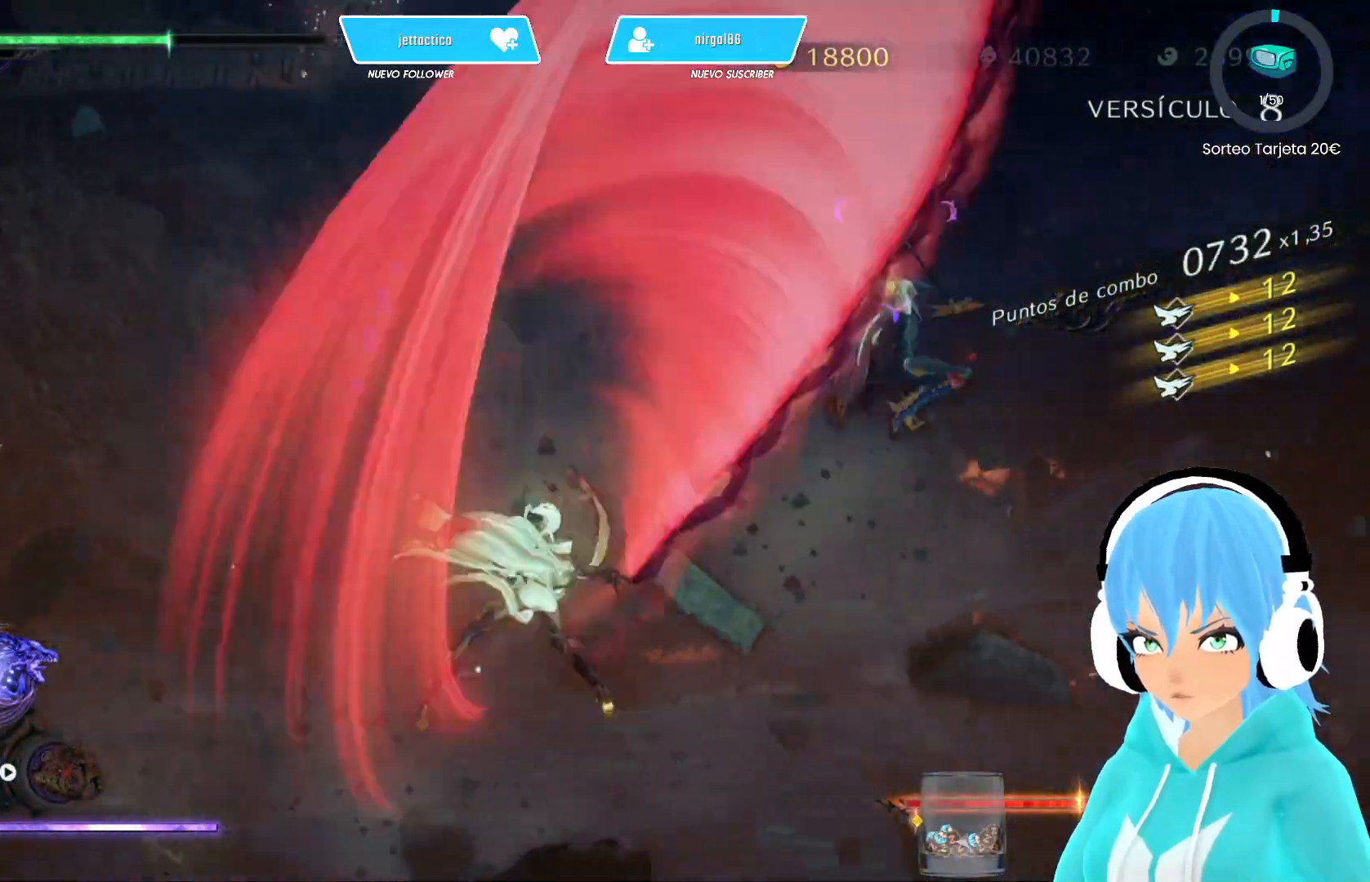
{"buttons": [], "left_stick": "up-right", "right_stick": "center", "events": [[17, "Y", "up"], [100, "Y", "down"], [167, "Y", "up"], [217, "Y", "down"], [300, "Y", "up"], [367, "Y", "down"], [450, "Y", "up"]]}
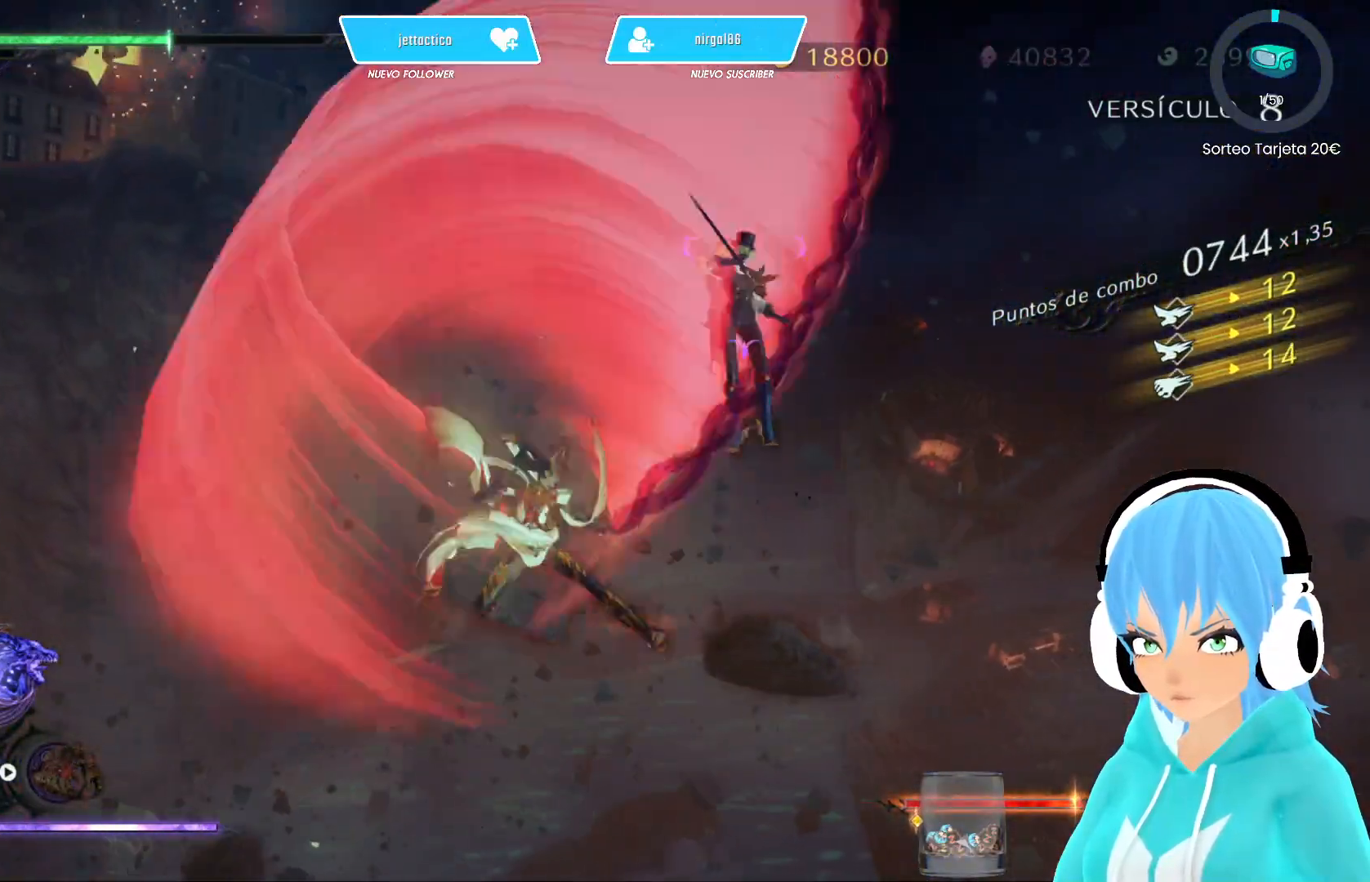
{"buttons": ["Y"], "left_stick": "up-right", "right_stick": "center", "events": [[17, "Y", "down"], [83, "Y", "up"], [167, "Y", "down"], [250, "Y", "up"], [300, "Y", "down"], [383, "Y", "up"], [450, "Y", "down"]]}
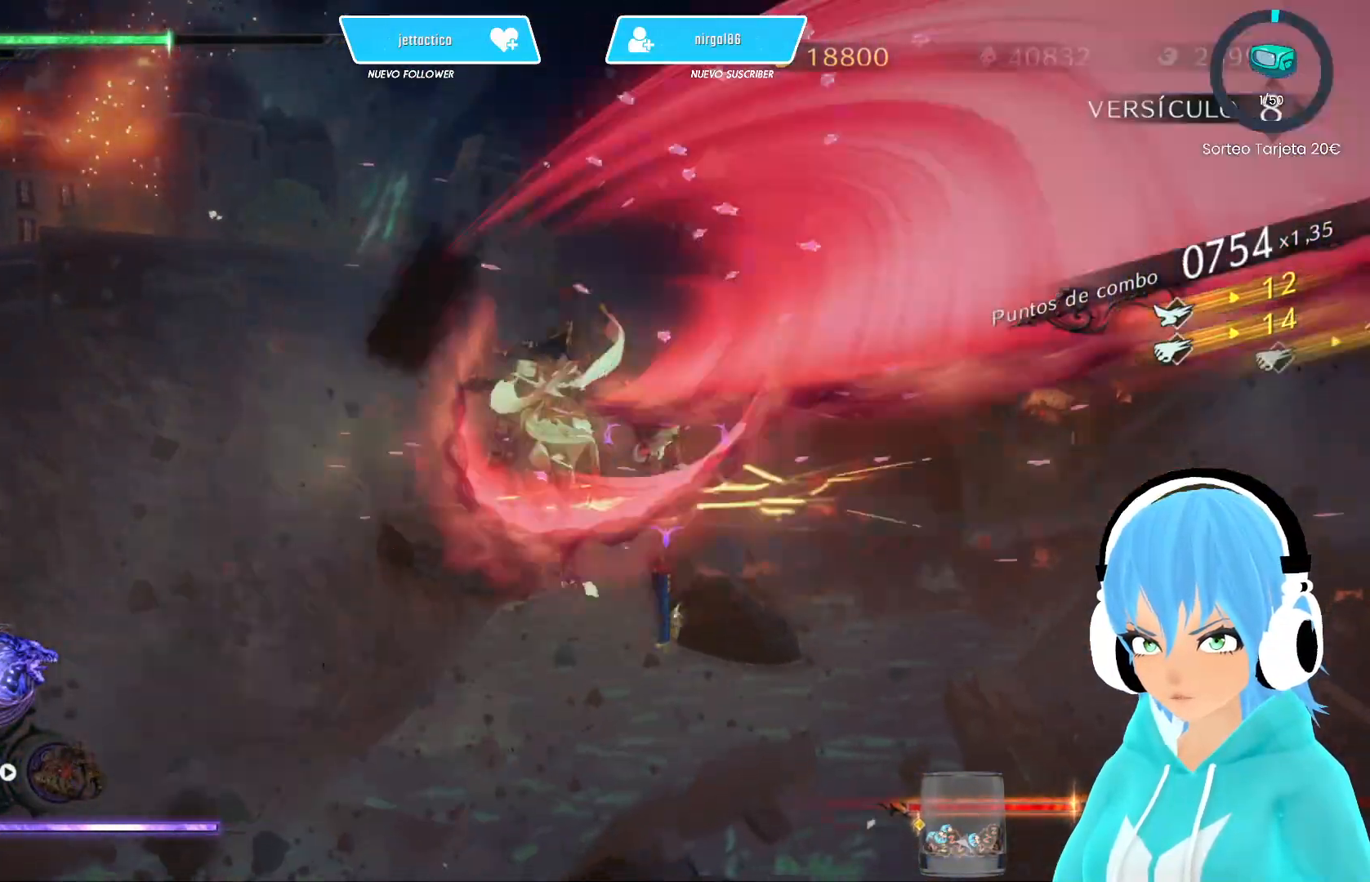
{"buttons": [], "left_stick": "right", "right_stick": "center", "events": [[17, "Y", "up"], [17, "left_stick", "up"], [83, "Y", "down"], [117, "left_stick", "center"], [150, "Y", "up"], [233, "Y", "down"], [300, "Y", "up"], [383, "Y", "down"], [417, "left_stick", "right"], [450, "Y", "up"]]}
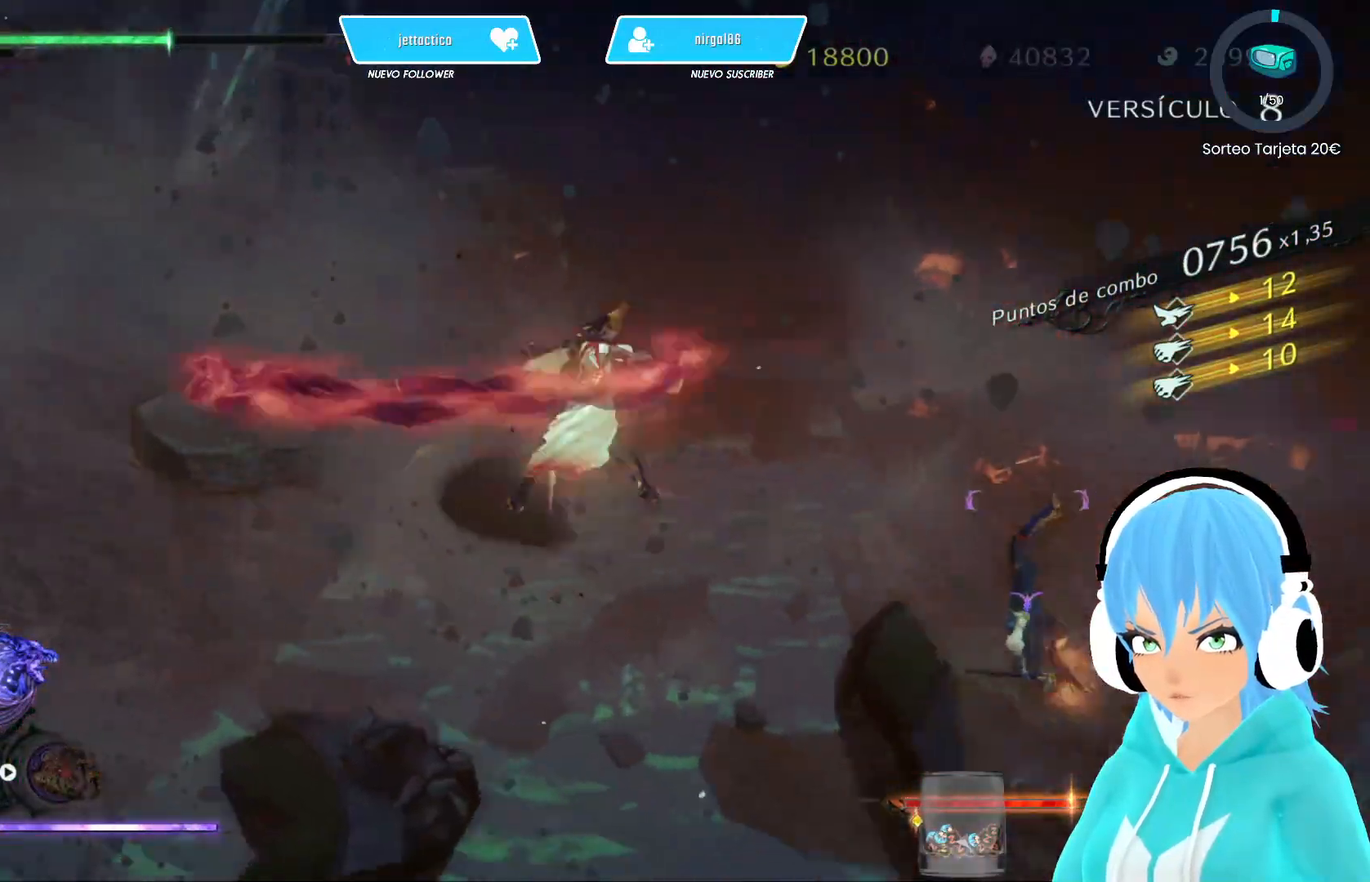
{"buttons": ["Y"], "left_stick": "right", "right_stick": "center", "events": [[17, "Y", "down"], [100, "Y", "up"], [167, "Y", "down"], [267, "Y", "up"], [317, "Y", "down"], [400, "Y", "up"], [467, "Y", "down"]]}
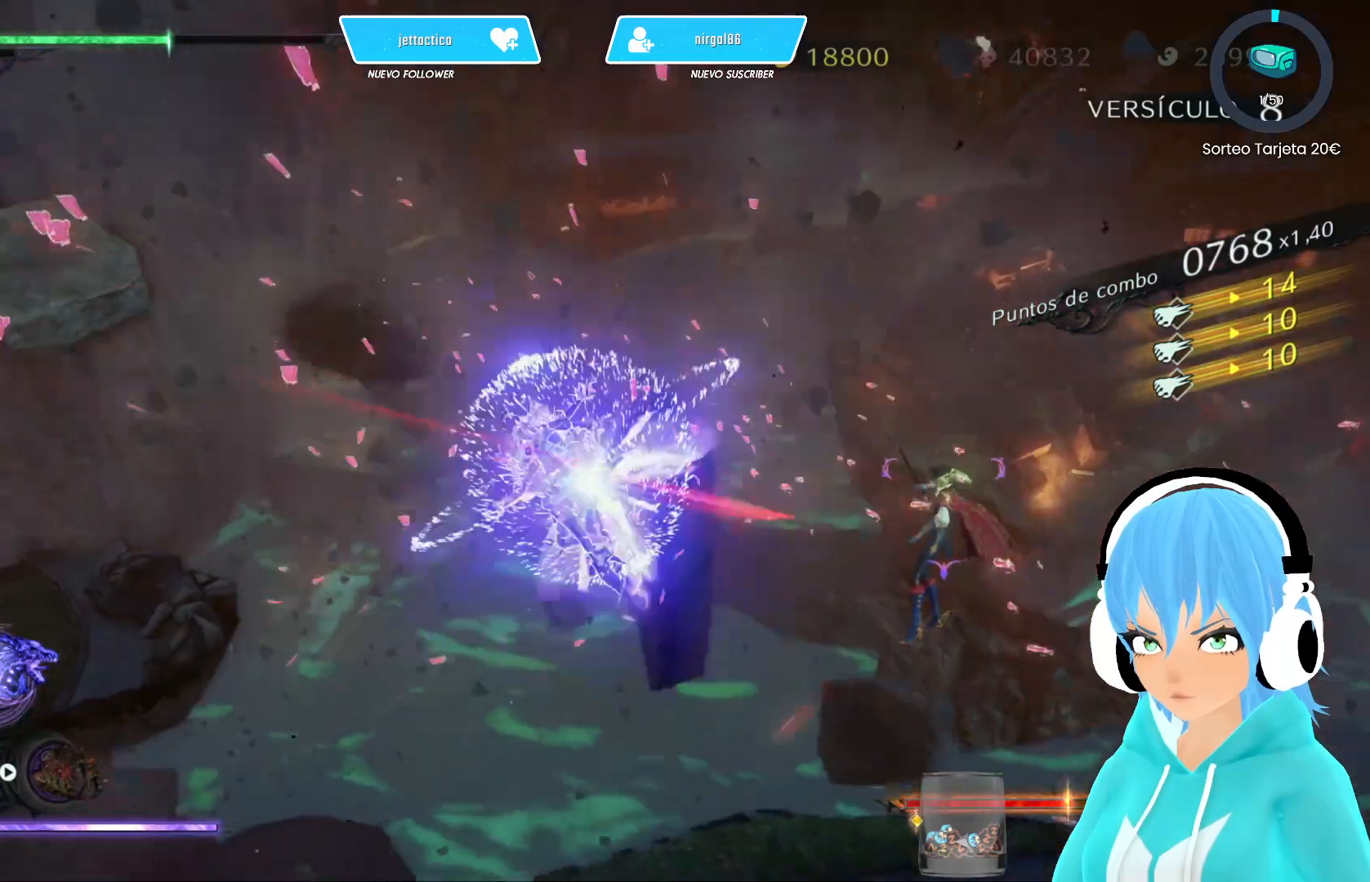
{"buttons": [], "left_stick": "right", "right_stick": "center", "events": [[50, "Y", "up"], [133, "Y", "down"], [183, "Y", "up"], [267, "Y", "down"], [400, "Y", "up"]]}
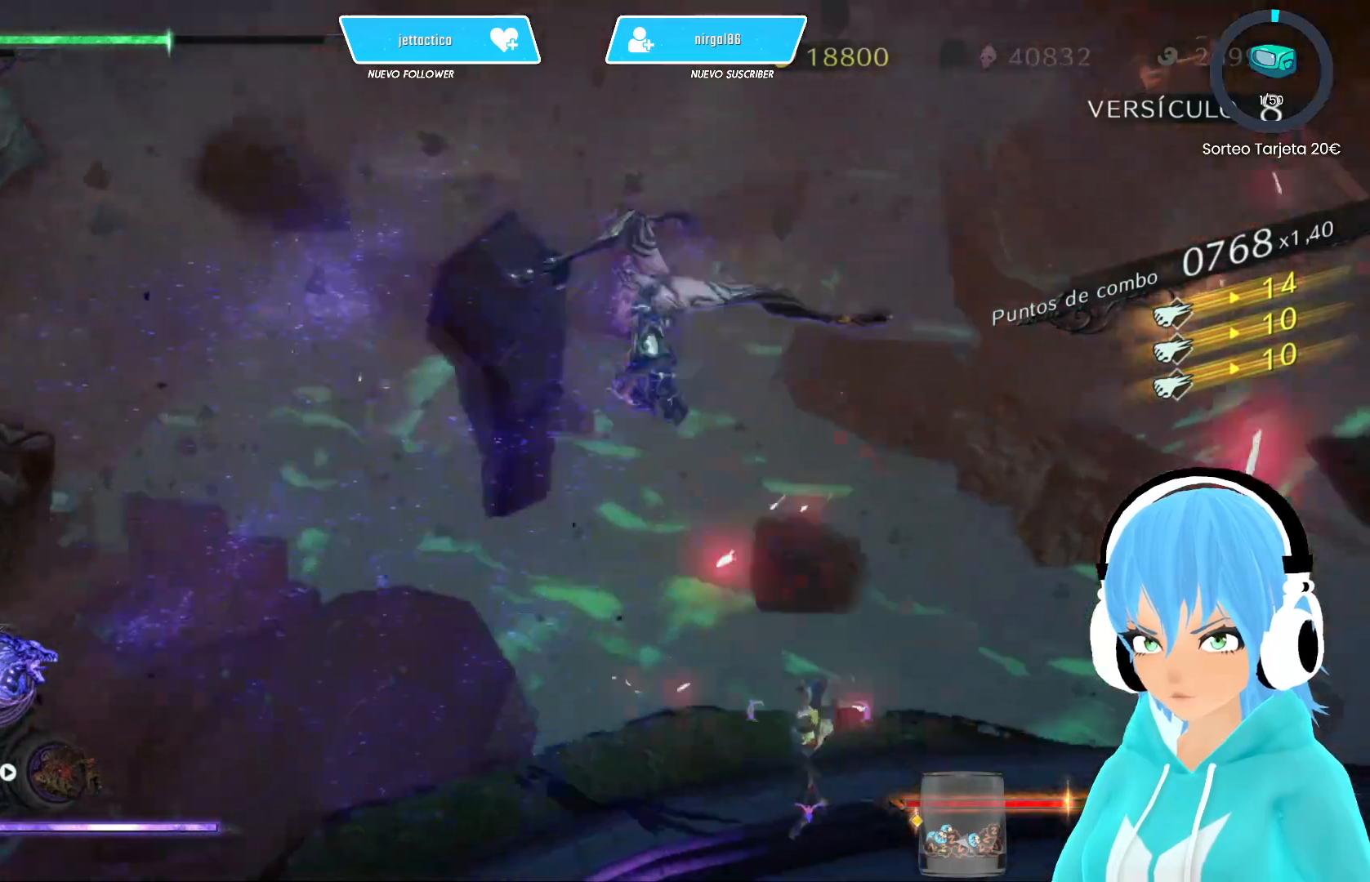
{"buttons": [], "left_stick": "right", "right_stick": "center", "events": []}
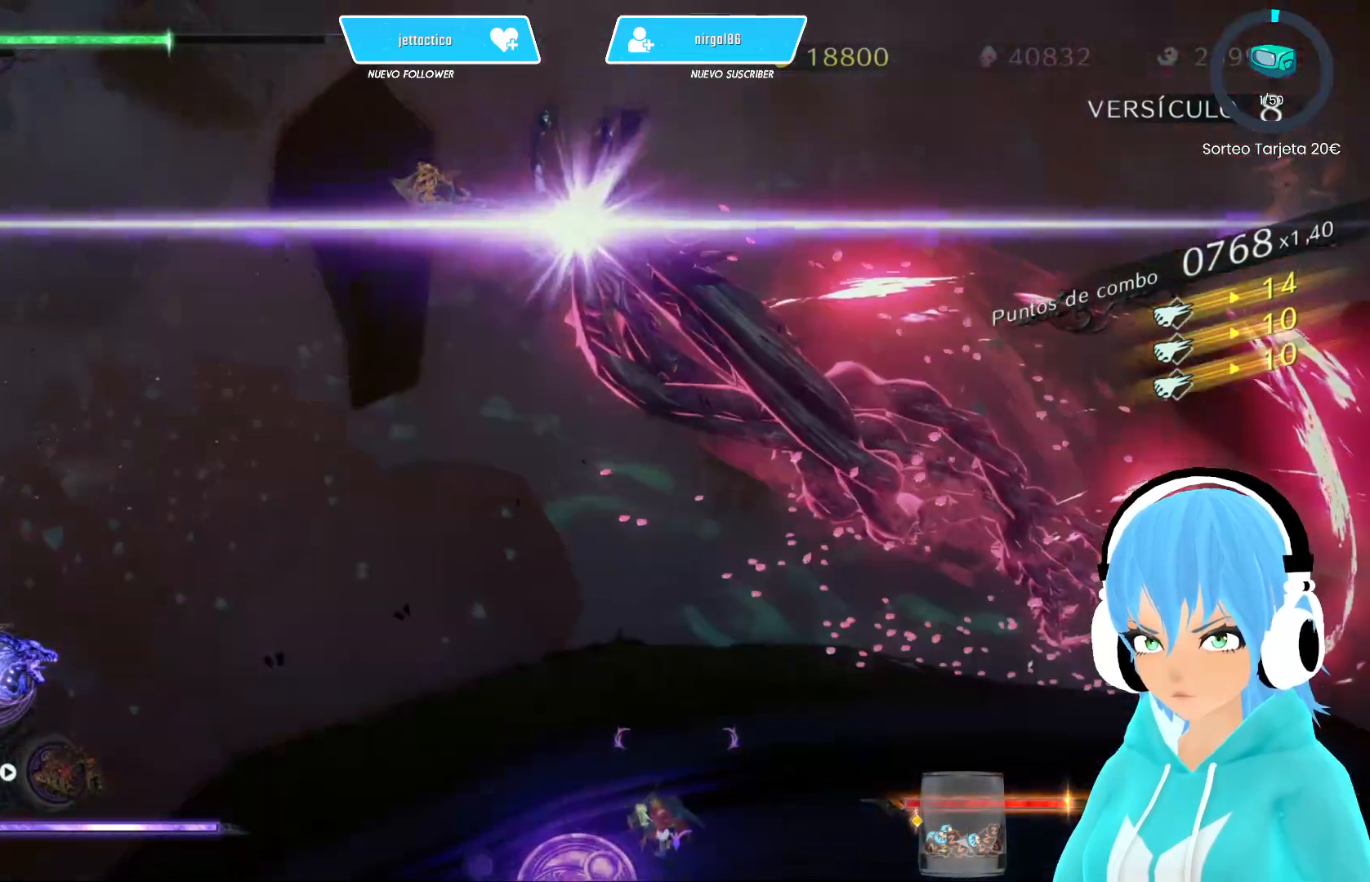
{"buttons": [], "left_stick": "center", "right_stick": "center", "events": [[17, "left_stick", "center"], [117, "L2", "down"], [500, "L2", "up"]]}
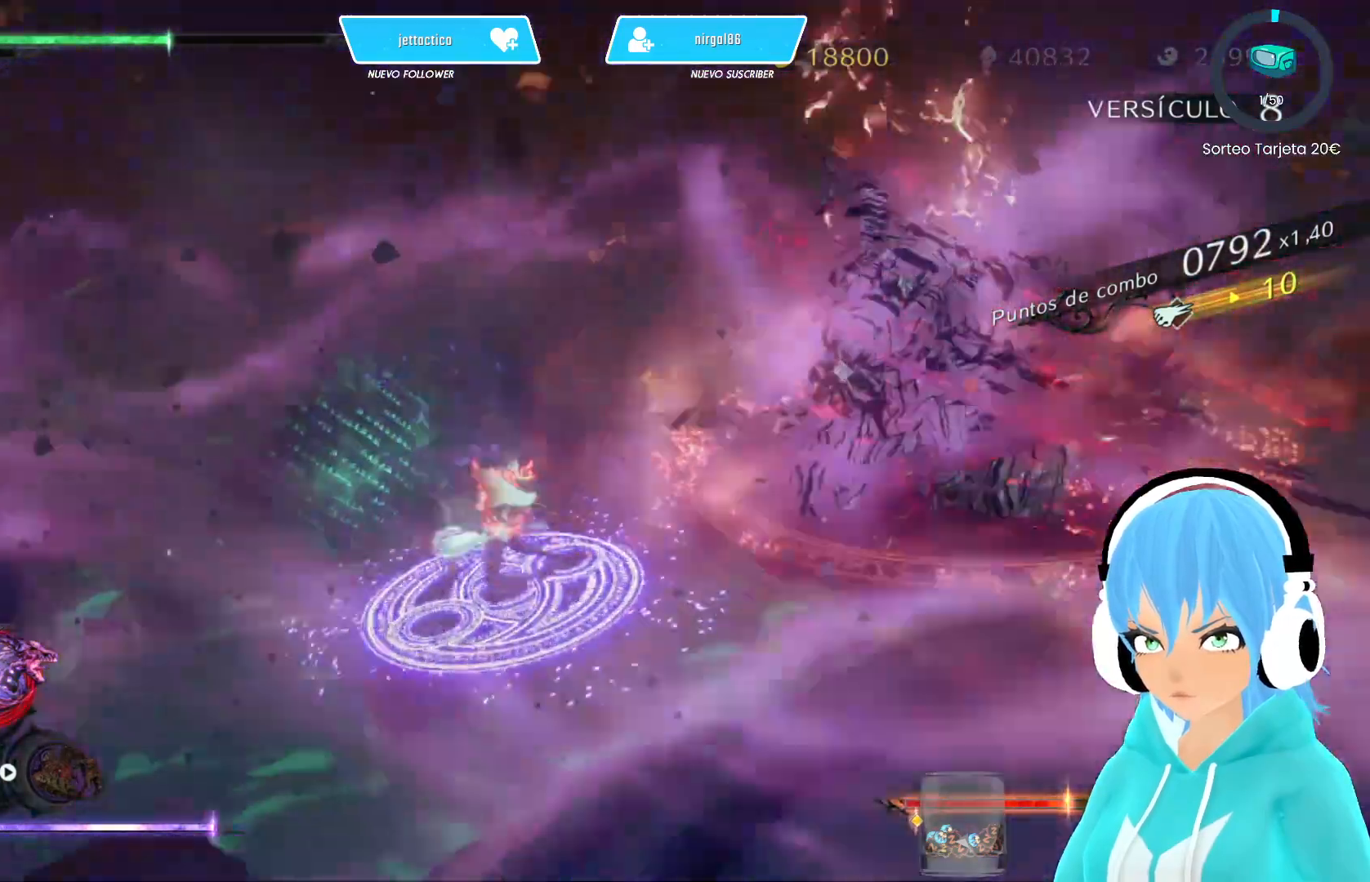
{"buttons": [], "left_stick": "down-right", "right_stick": "center", "events": [[67, "left_stick", "down-right"], [167, "R2", "down"], [300, "R2", "up"]]}
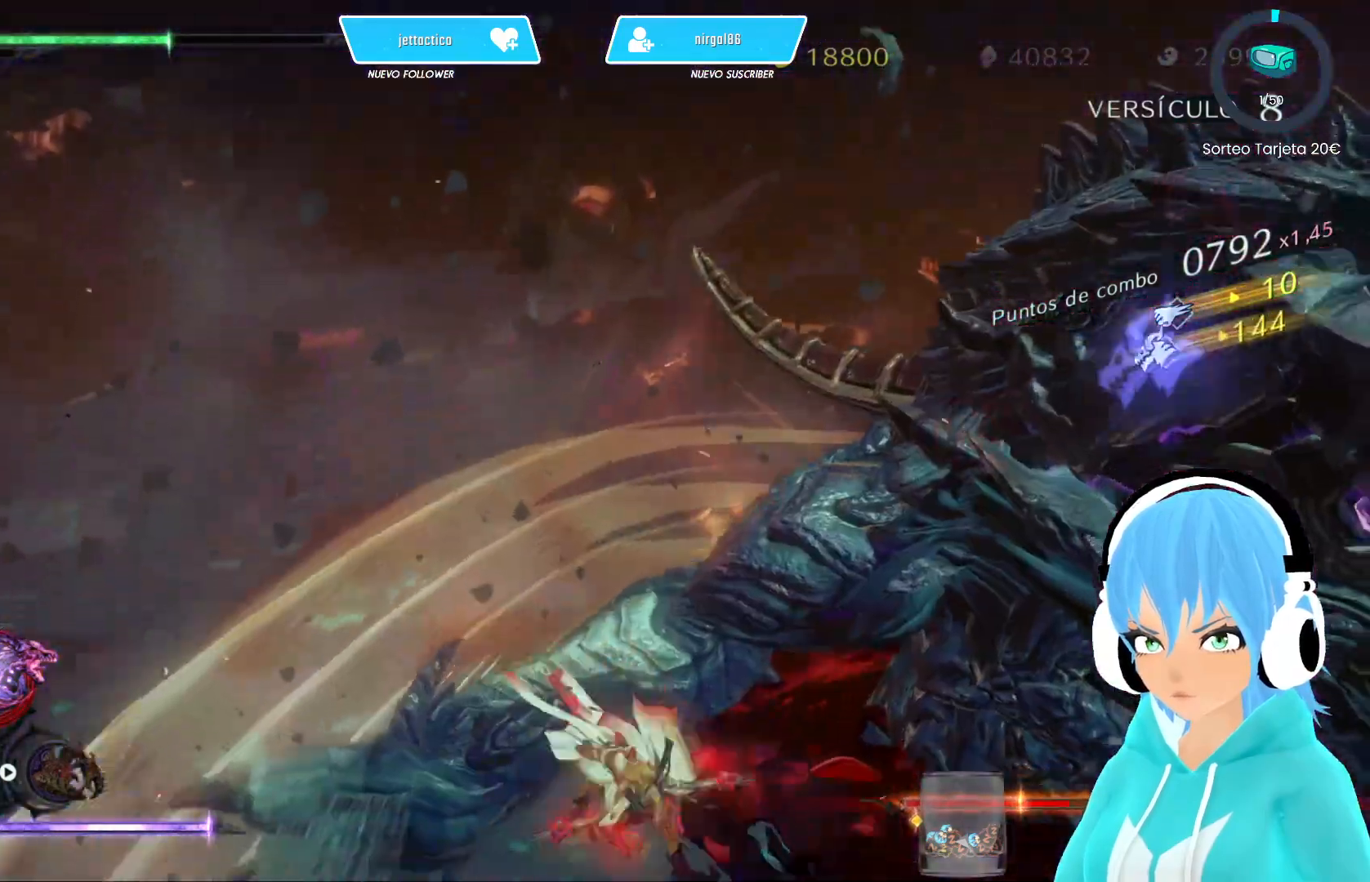
{"buttons": [], "left_stick": "down", "right_stick": "center", "events": [[467, "left_stick", "down"]]}
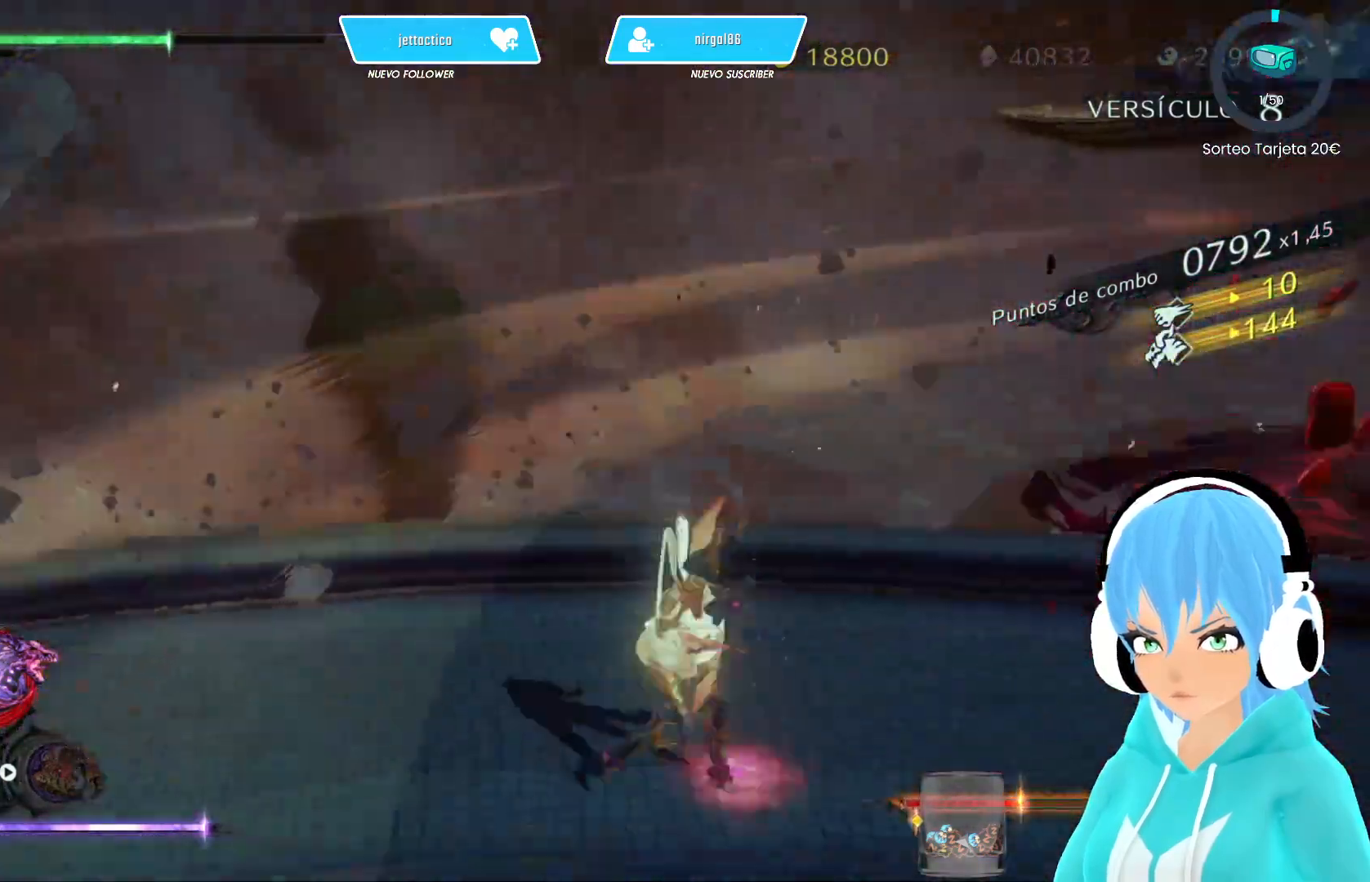
{"buttons": [], "left_stick": "up-left", "right_stick": "center", "events": [[83, "Y", "down"], [83, "left_stick", "left"], [150, "Y", "up"], [217, "Y", "down"], [300, "Y", "up"], [300, "left_stick", "up-left"], [367, "Y", "down"], [433, "Y", "up"]]}
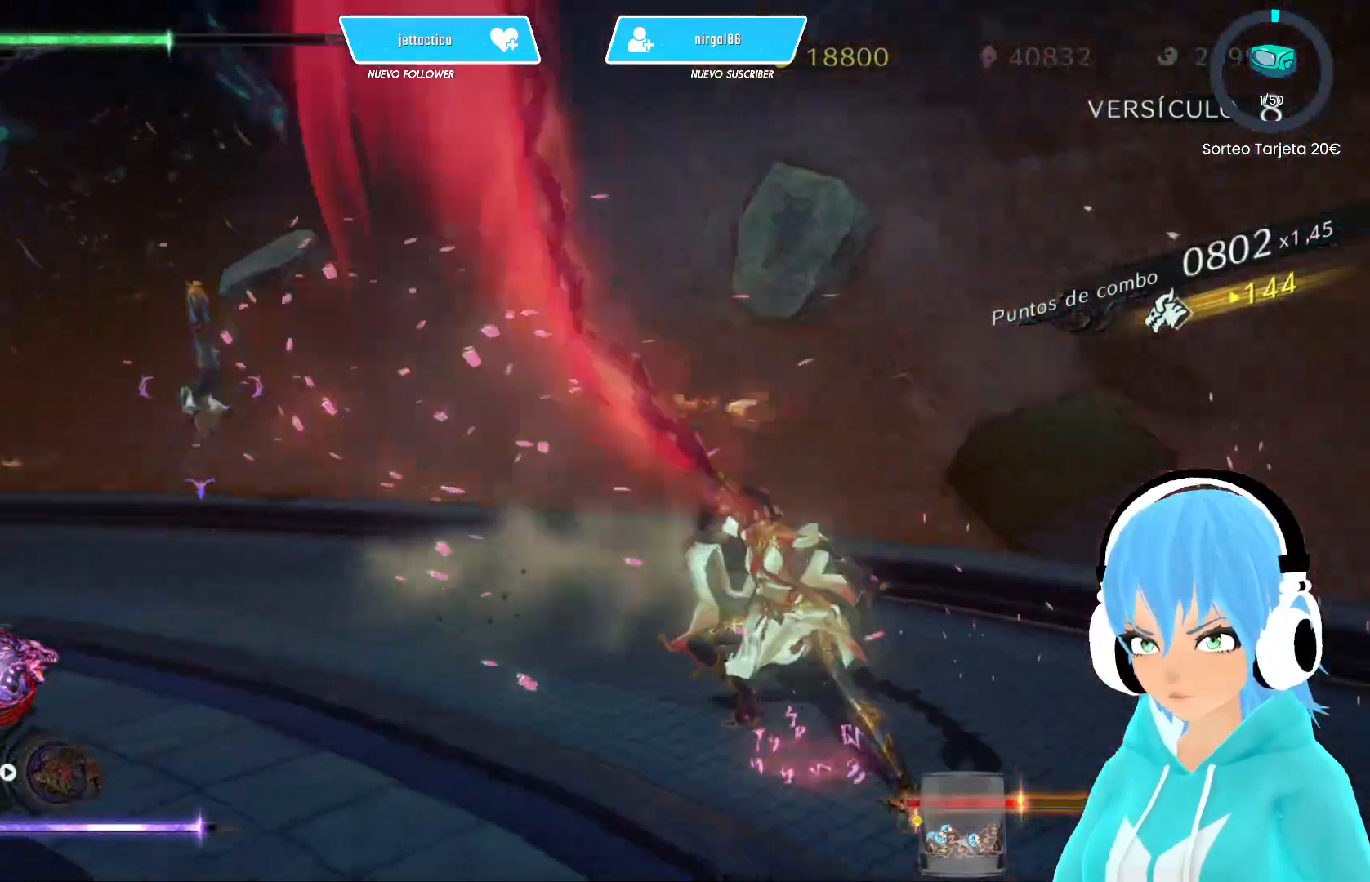
{"buttons": [], "left_stick": "up-left", "right_stick": "center", "events": [[17, "Y", "down"], [117, "Y", "up"], [183, "Y", "down"], [267, "Y", "up"], [333, "Y", "down"], [433, "Y", "up"]]}
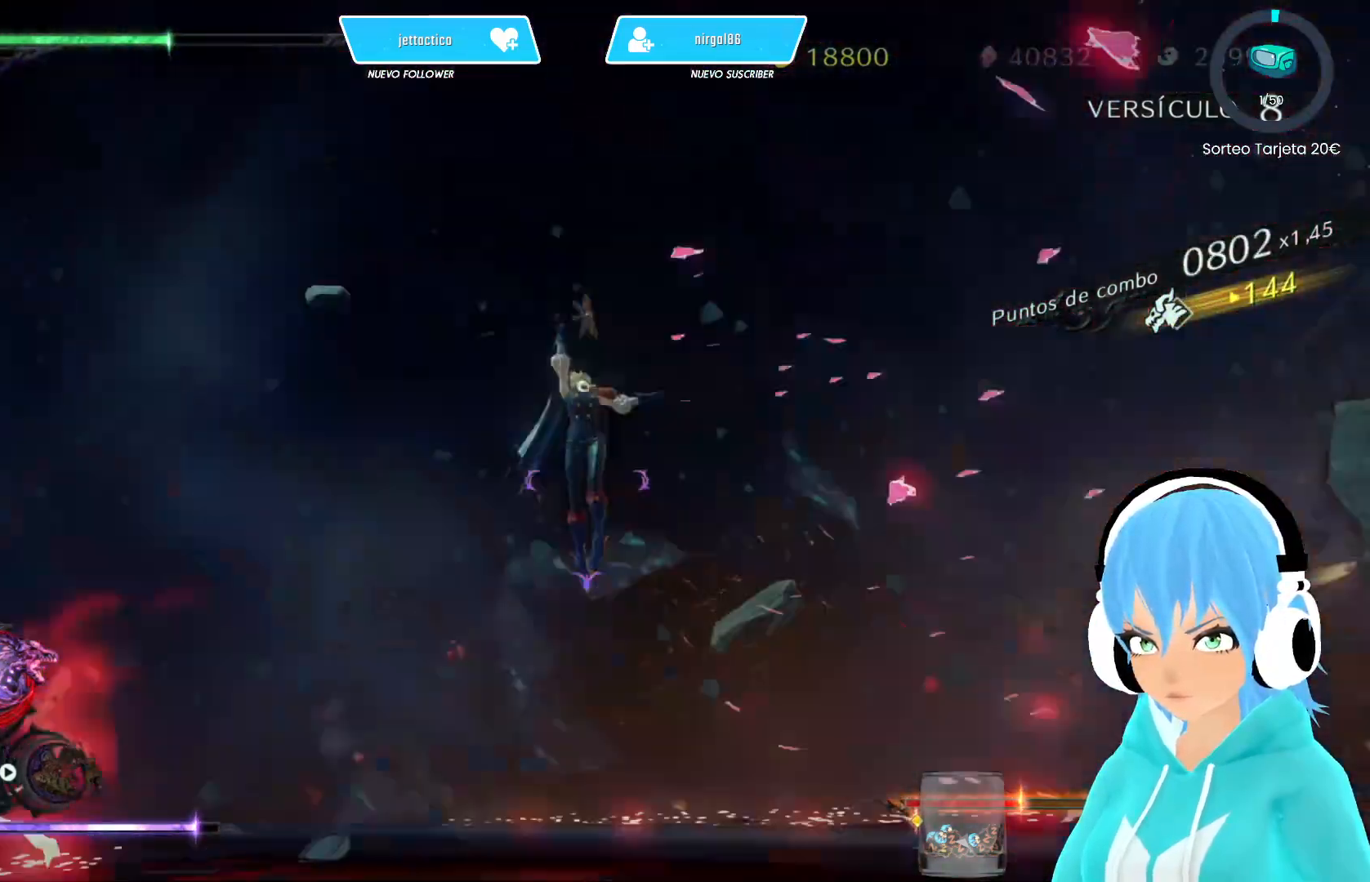
{"buttons": ["Y"], "left_stick": "up-left", "right_stick": "center", "events": [[17, "Y", "down"], [100, "Y", "up"], [183, "Y", "down"], [267, "Y", "up"], [350, "Y", "down"], [417, "Y", "up"], [483, "Y", "down"]]}
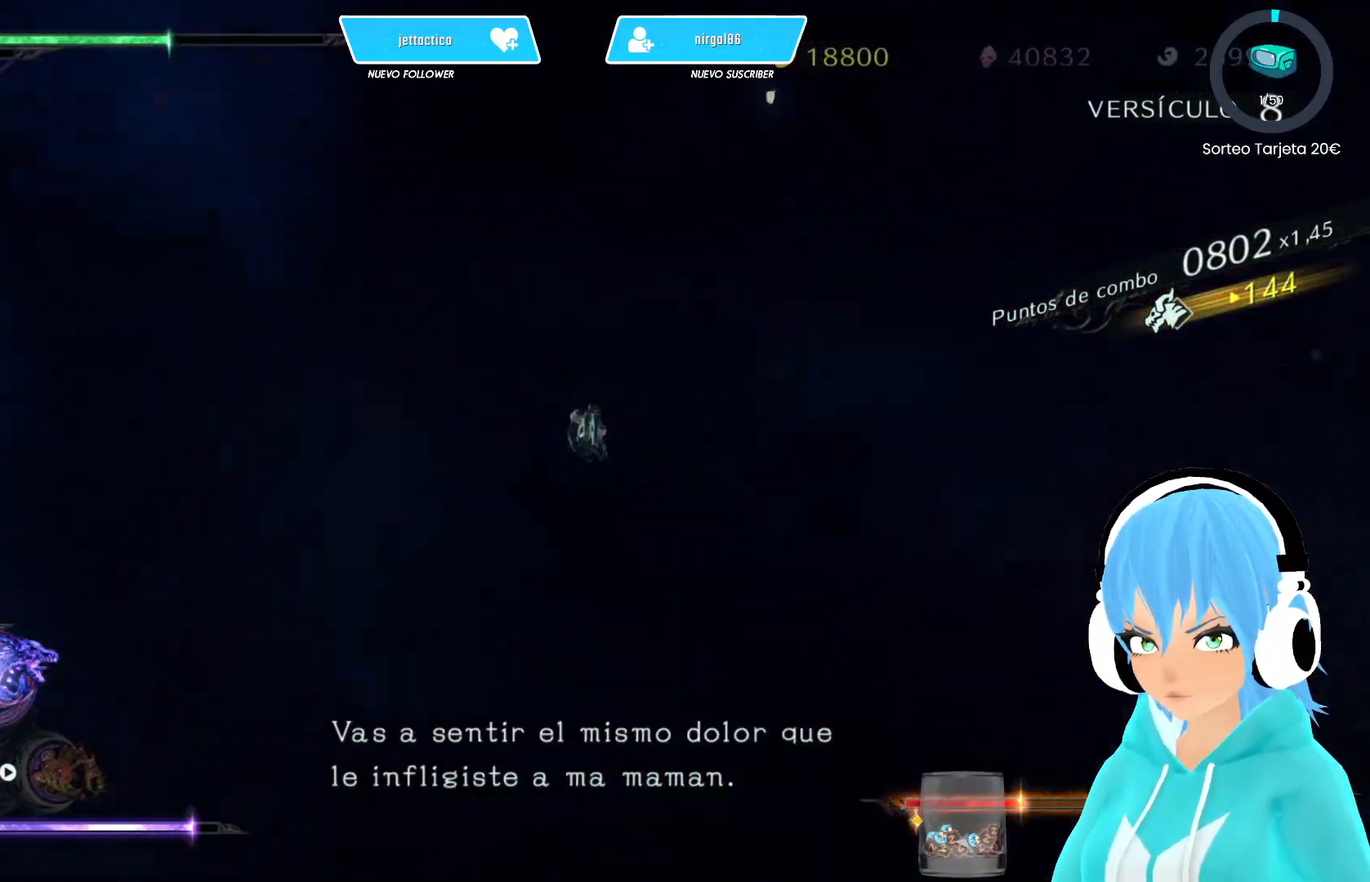
{"buttons": [], "left_stick": "center", "right_stick": "center", "events": [[133, "Y", "up"], [133, "left_stick", "center"]]}